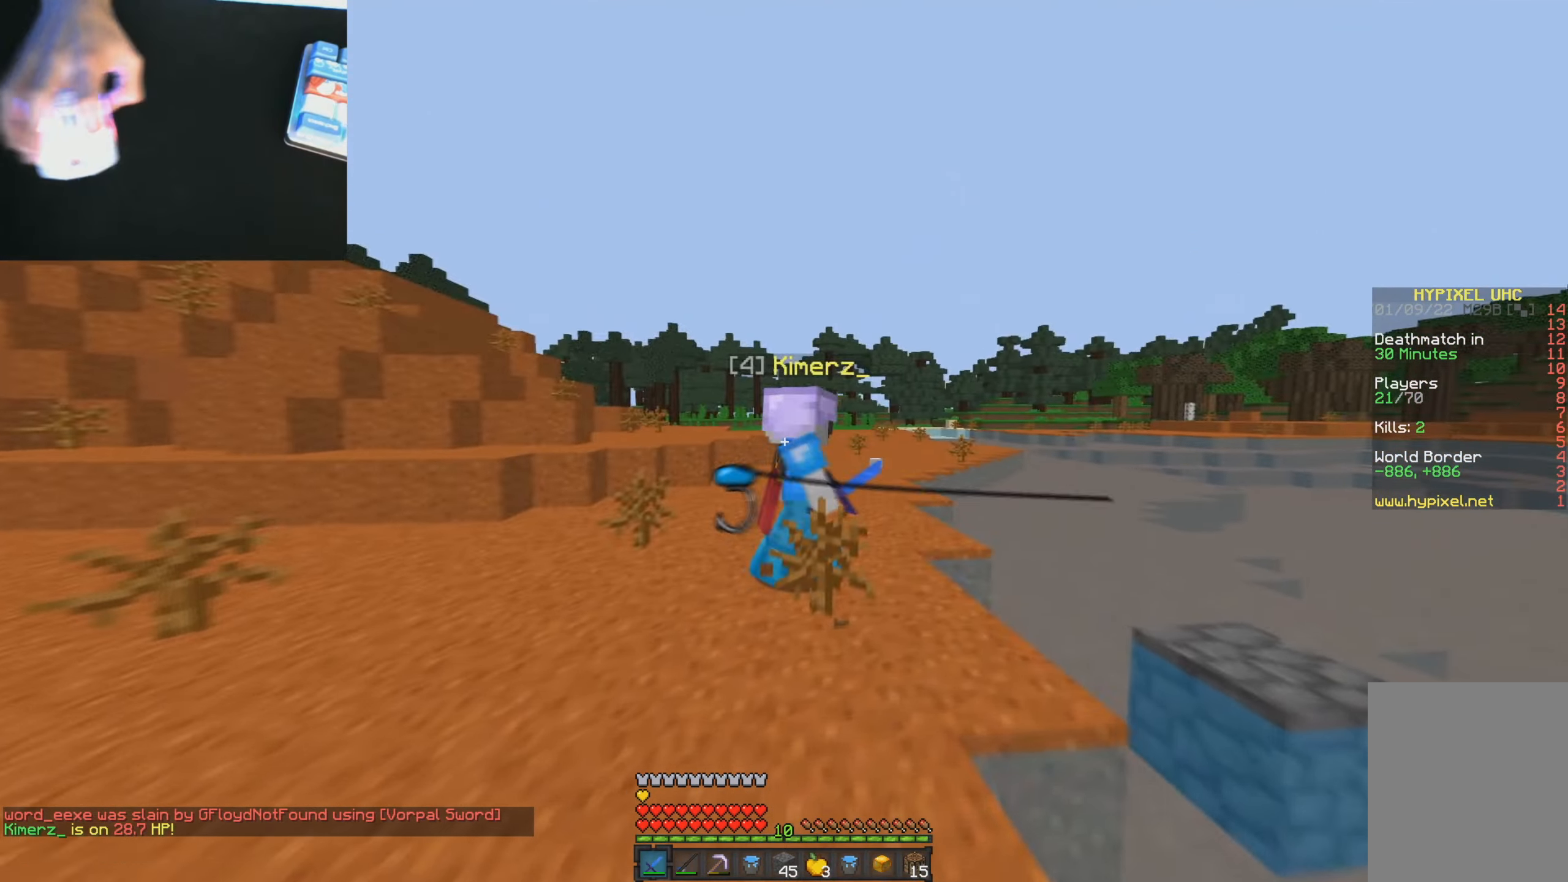
Gameplay with keyboard and mouse; each line is a JSON object with the keys and mouse buttons held at the frame after it. "events" lists presses ("down") and releases ("up") of "a", "d", "s", "w", "mouse_left" and "mouse_right" between this image and that frame as [ms after this image, input, new state], when the widget could be followed in between. "mouse_left", "mouse_right" = the "left", "right" buttons of the "mouse" list. No other keys are recorded. Fast repeated clicks can show as one long hold. Mouse movement is not recorded.
{"keys": ["w"], "mouse": [], "events": [[17, "d", "up"], [34, "mouse_left", "down"], [67, "d", "down"], [84, "mouse_left", "up"], [134, "d", "up"], [134, "mouse_left", "down"], [184, "mouse_left", "up"]]}
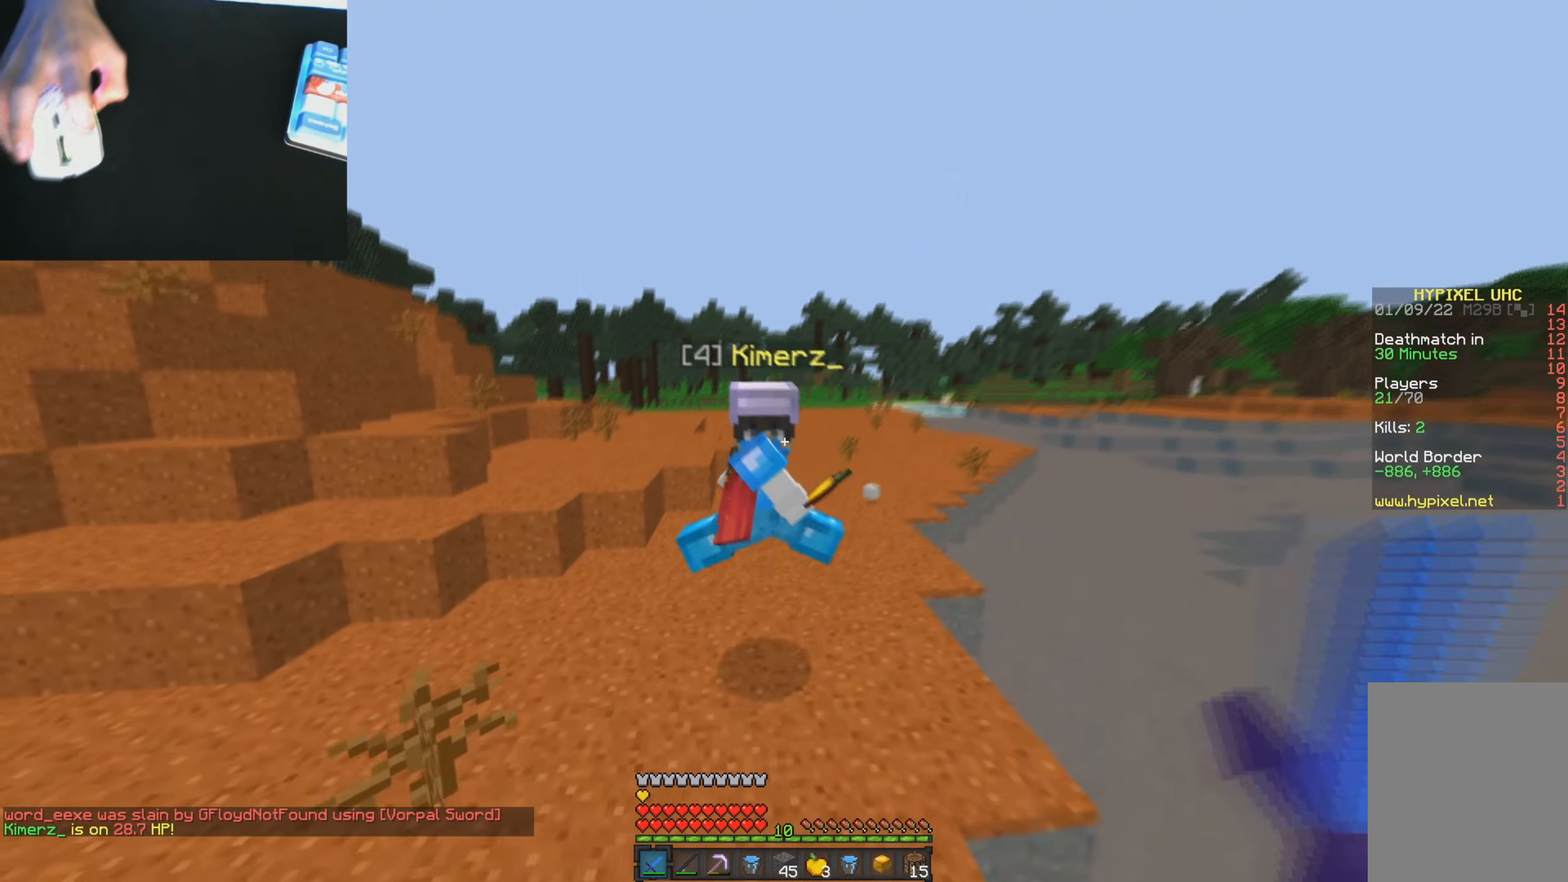
{"keys": ["w"], "mouse": [], "events": [[284, "mouse_left", "down"], [334, "mouse_left", "up"], [350, "mouse_left", "down"], [417, "mouse_left", "up"]]}
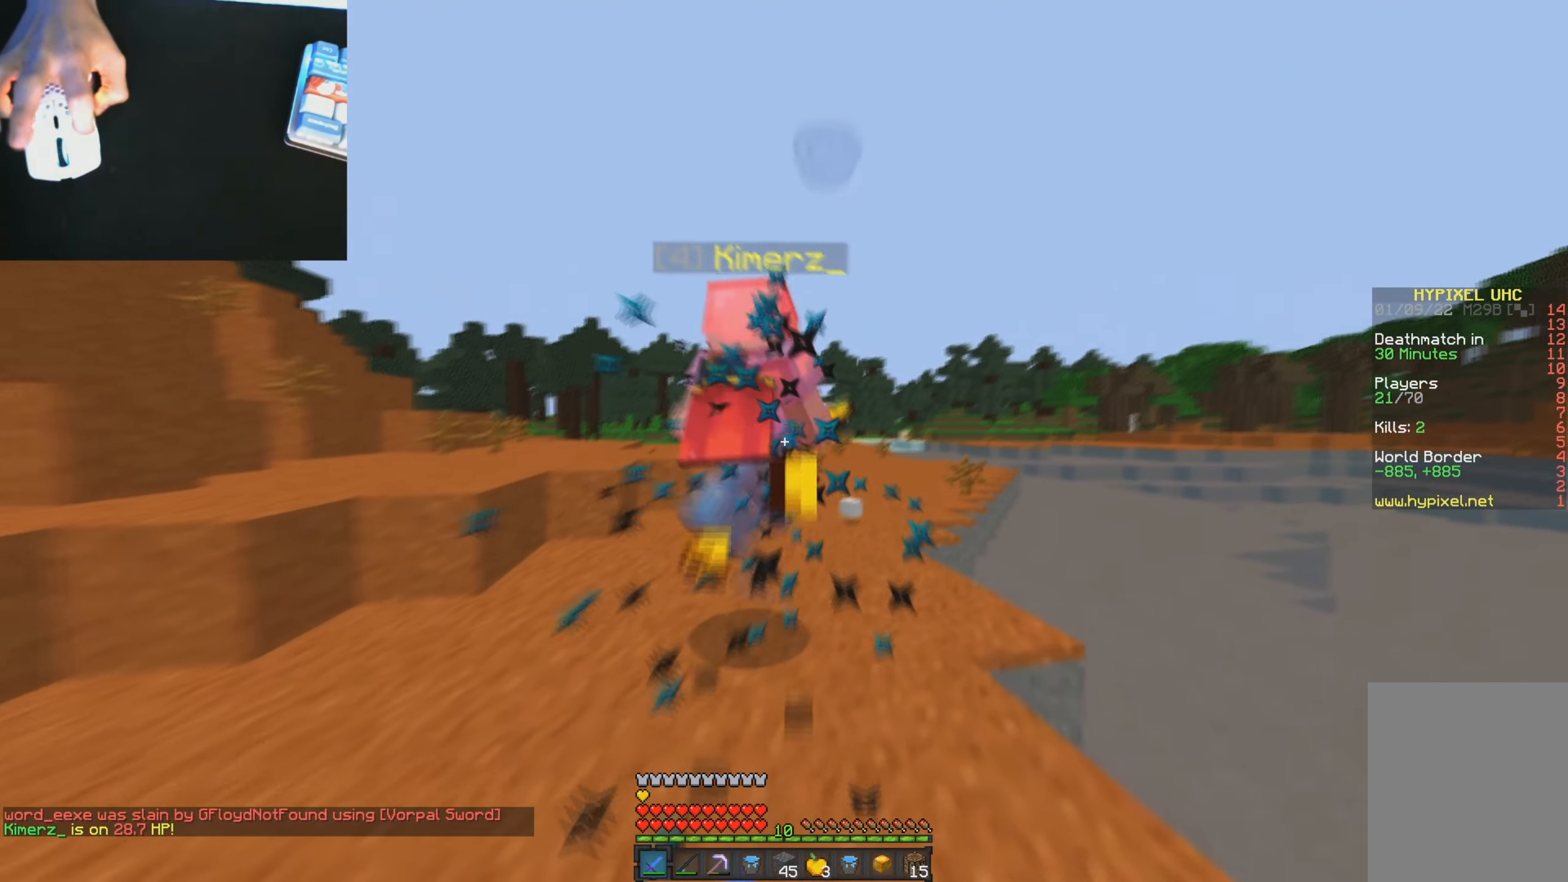
{"keys": ["w"], "mouse": [], "events": [[184, "mouse_left", "down"], [284, "mouse_left", "up"], [367, "mouse_left", "down"], [434, "mouse_left", "up"]]}
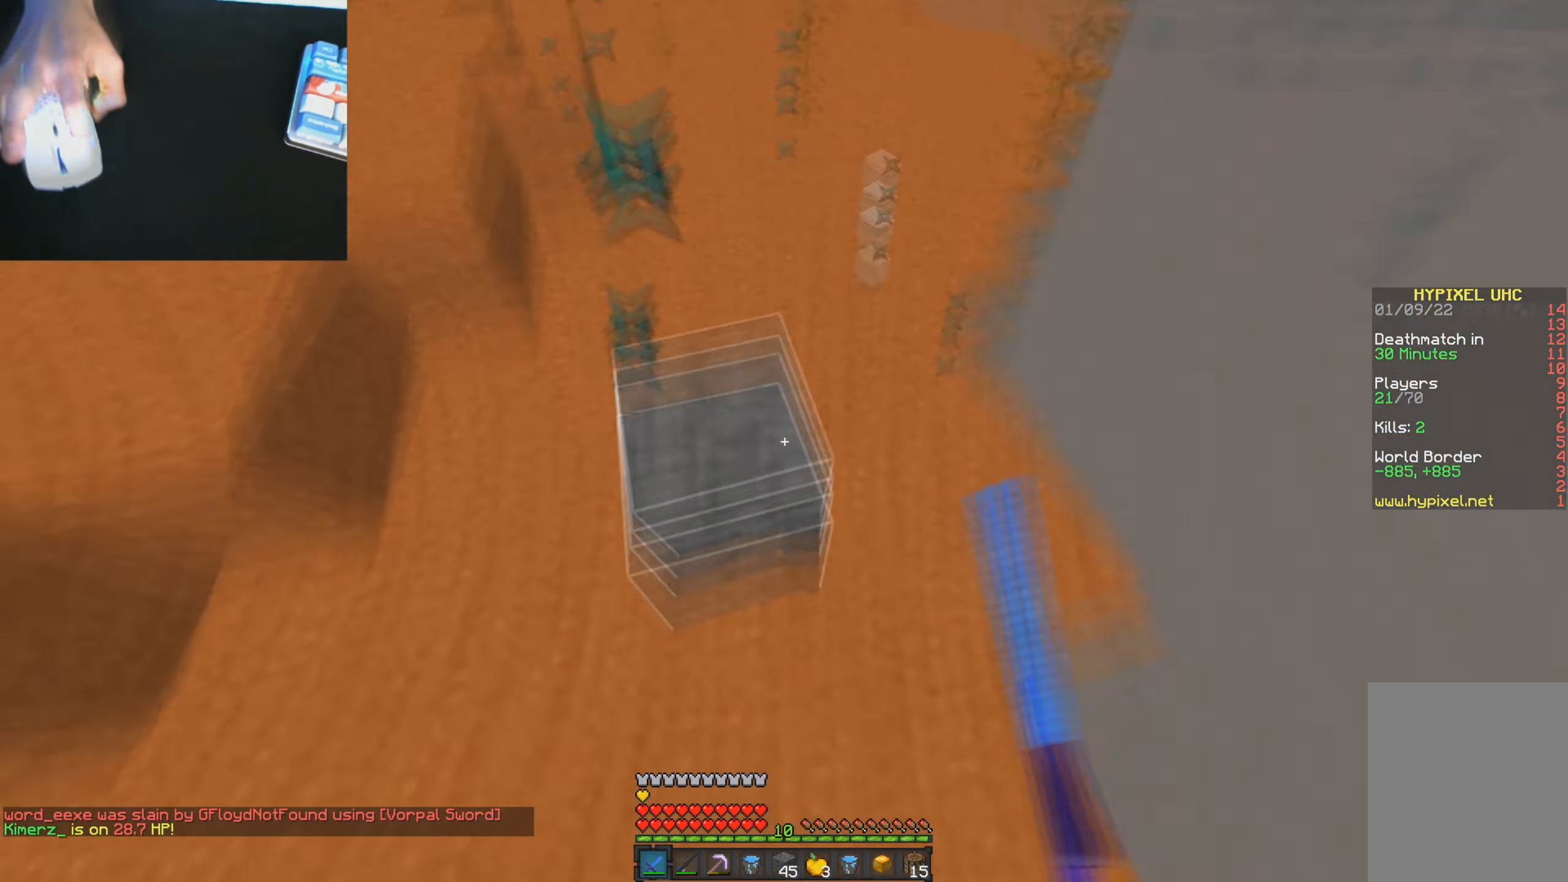
{"keys": ["w"], "mouse": [], "events": [[33, "mouse_right", "down"], [167, "mouse_right", "up"]]}
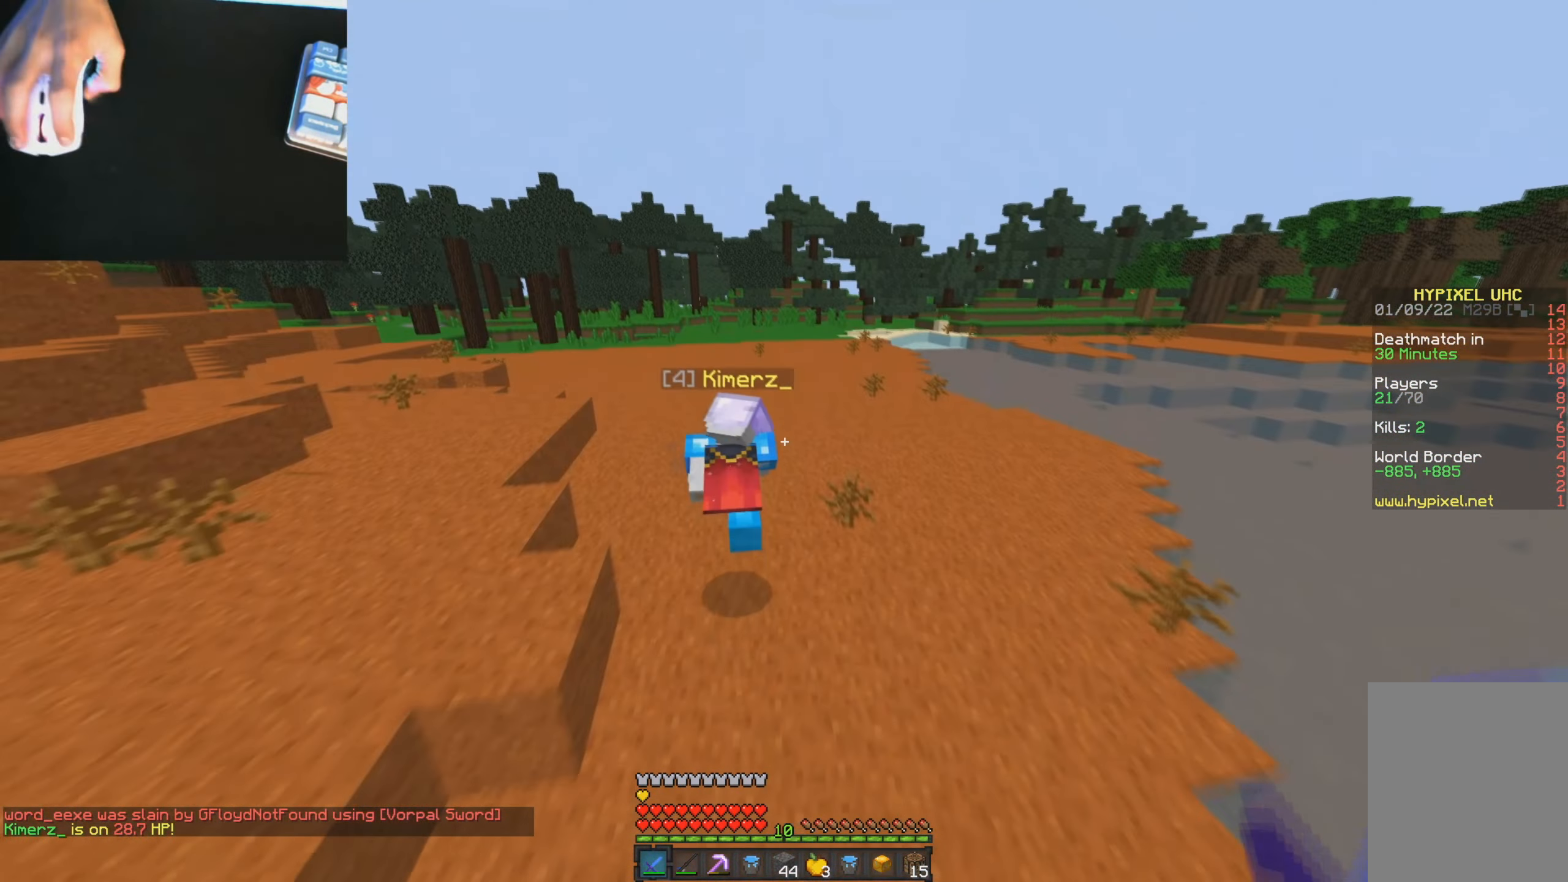
{"keys": ["d", "w"], "mouse": [], "events": [[367, "mouse_right", "down"], [417, "d", "down"], [484, "mouse_right", "up"]]}
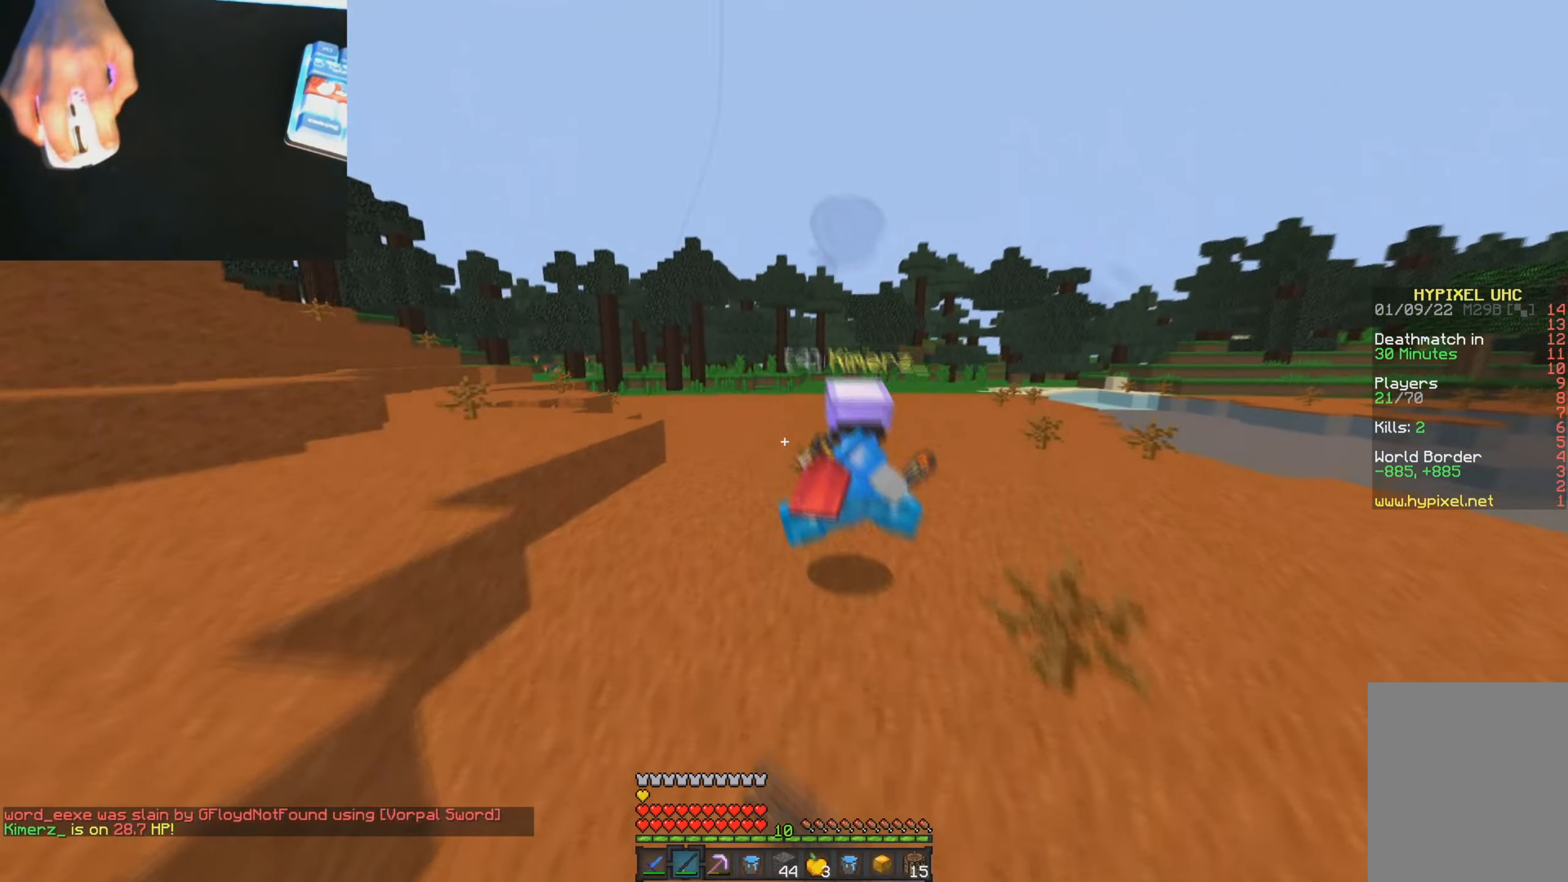
{"keys": ["d", "w"], "mouse": ["left"], "events": [[217, "mouse_left", "down"], [284, "mouse_left", "up"], [334, "mouse_left", "down"], [367, "mouse_left", "up"], [417, "mouse_left", "down"], [434, "mouse_left", "up"], [484, "mouse_left", "down"]]}
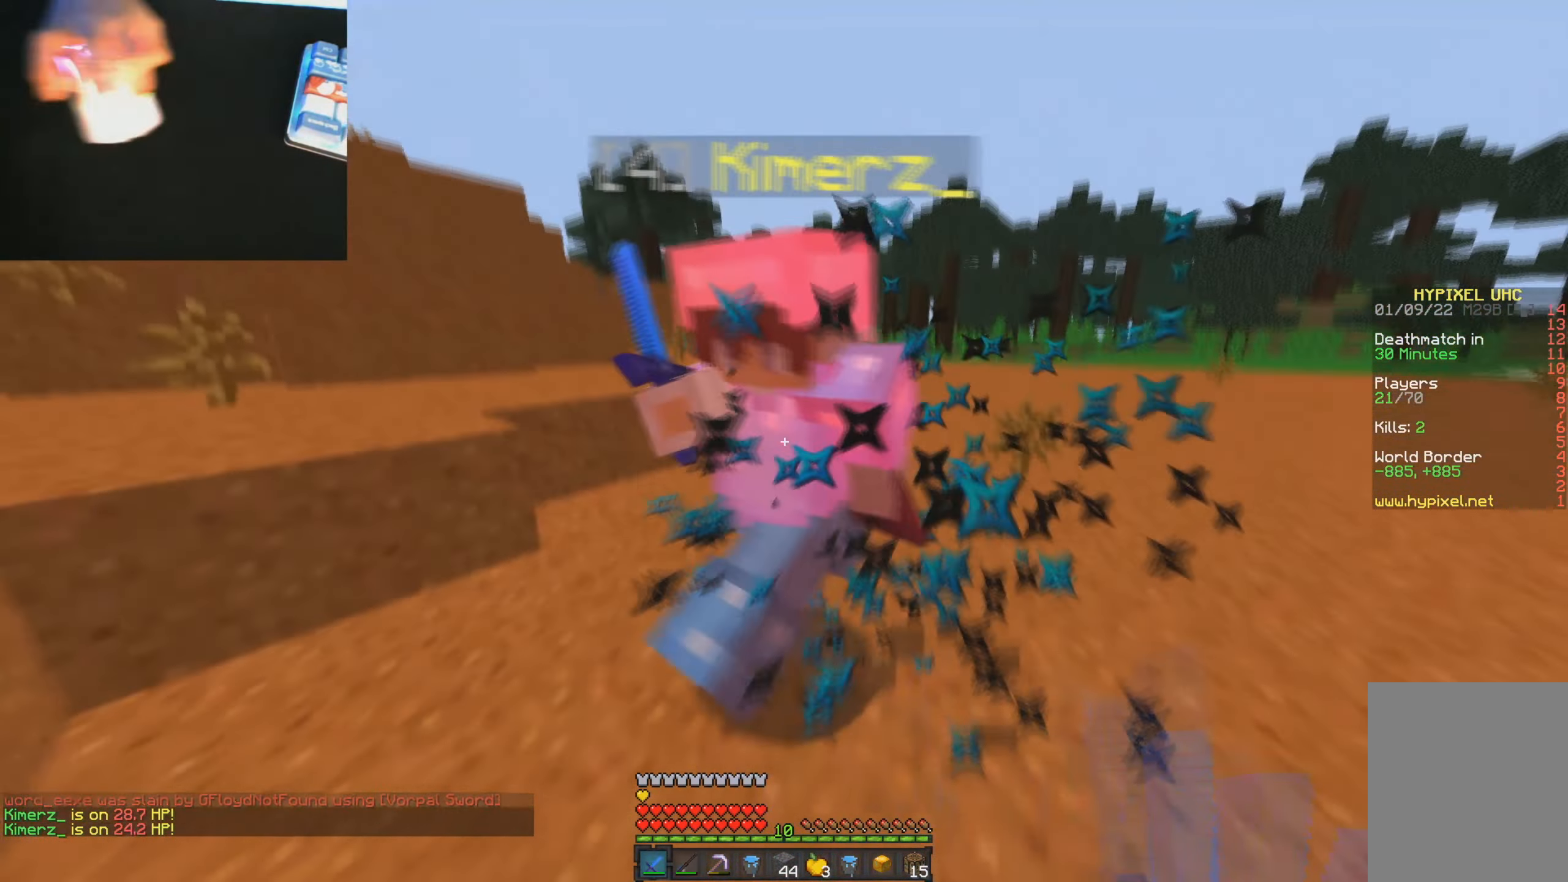
{"keys": ["a", "w"], "mouse": [], "events": [[17, "d", "up"], [34, "a", "down"], [34, "mouse_left", "up"], [50, "mouse_left", "down"], [84, "mouse_left", "up"], [117, "mouse_left", "down"], [184, "mouse_left", "up"], [234, "mouse_left", "down"], [251, "mouse_left", "up"], [301, "mouse_left", "down"], [334, "mouse_left", "up"]]}
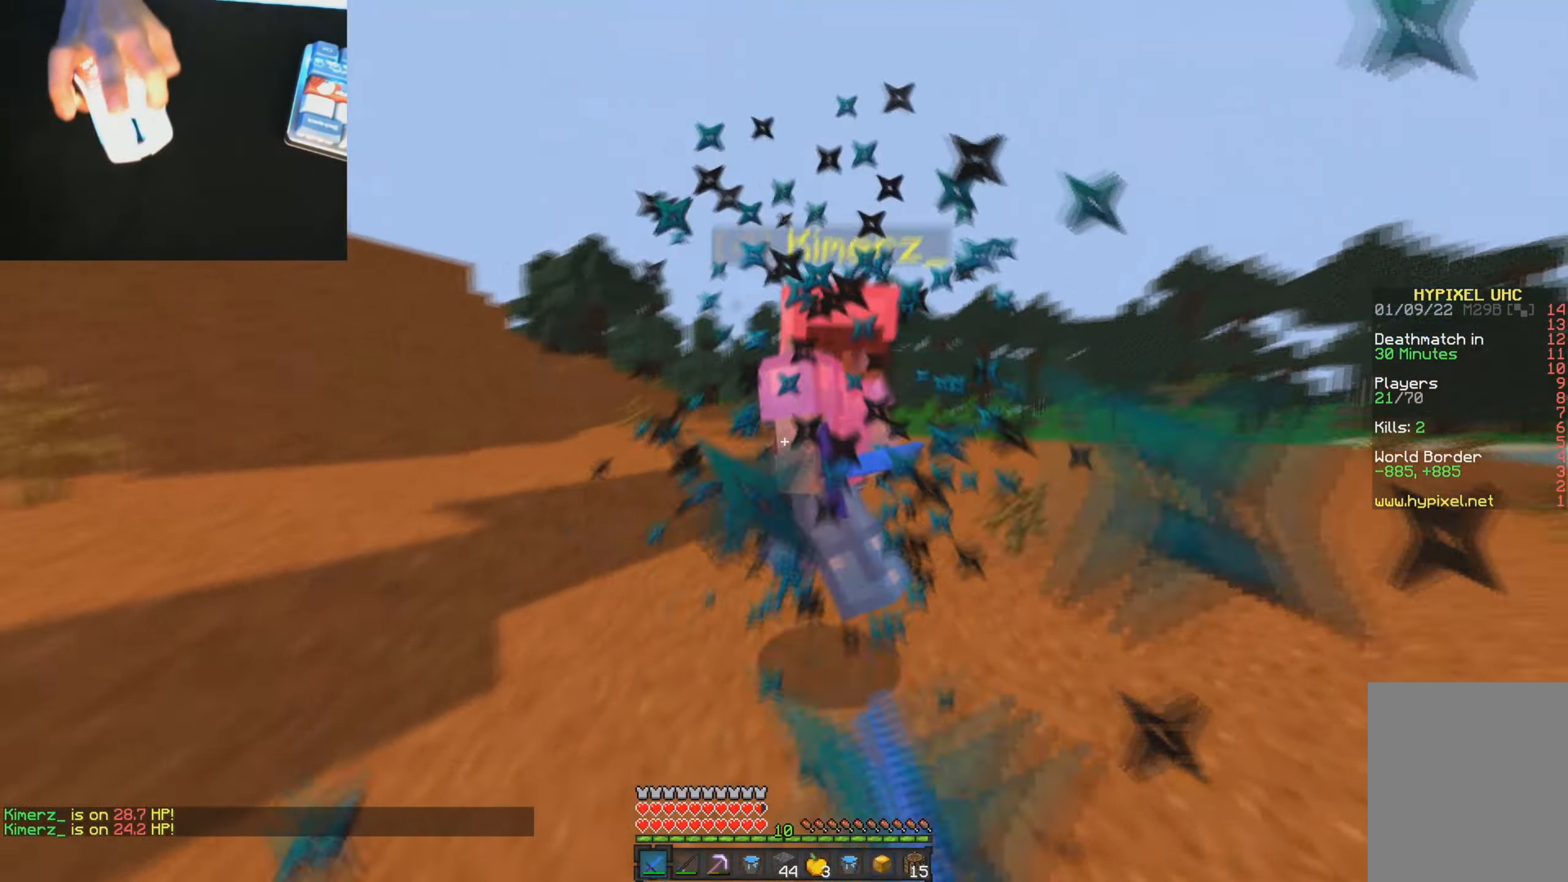
{"keys": ["w"], "mouse": ["left"], "events": [[33, "a", "up"], [50, "mouse_left", "down"], [83, "mouse_left", "up"], [133, "mouse_left", "down"], [267, "mouse_left", "up"], [317, "mouse_left", "down"], [350, "mouse_left", "up"], [400, "mouse_left", "down"], [417, "mouse_left", "up"], [450, "mouse_left", "down"], [484, "mouse_left", "up"], [500, "mouse_left", "down"]]}
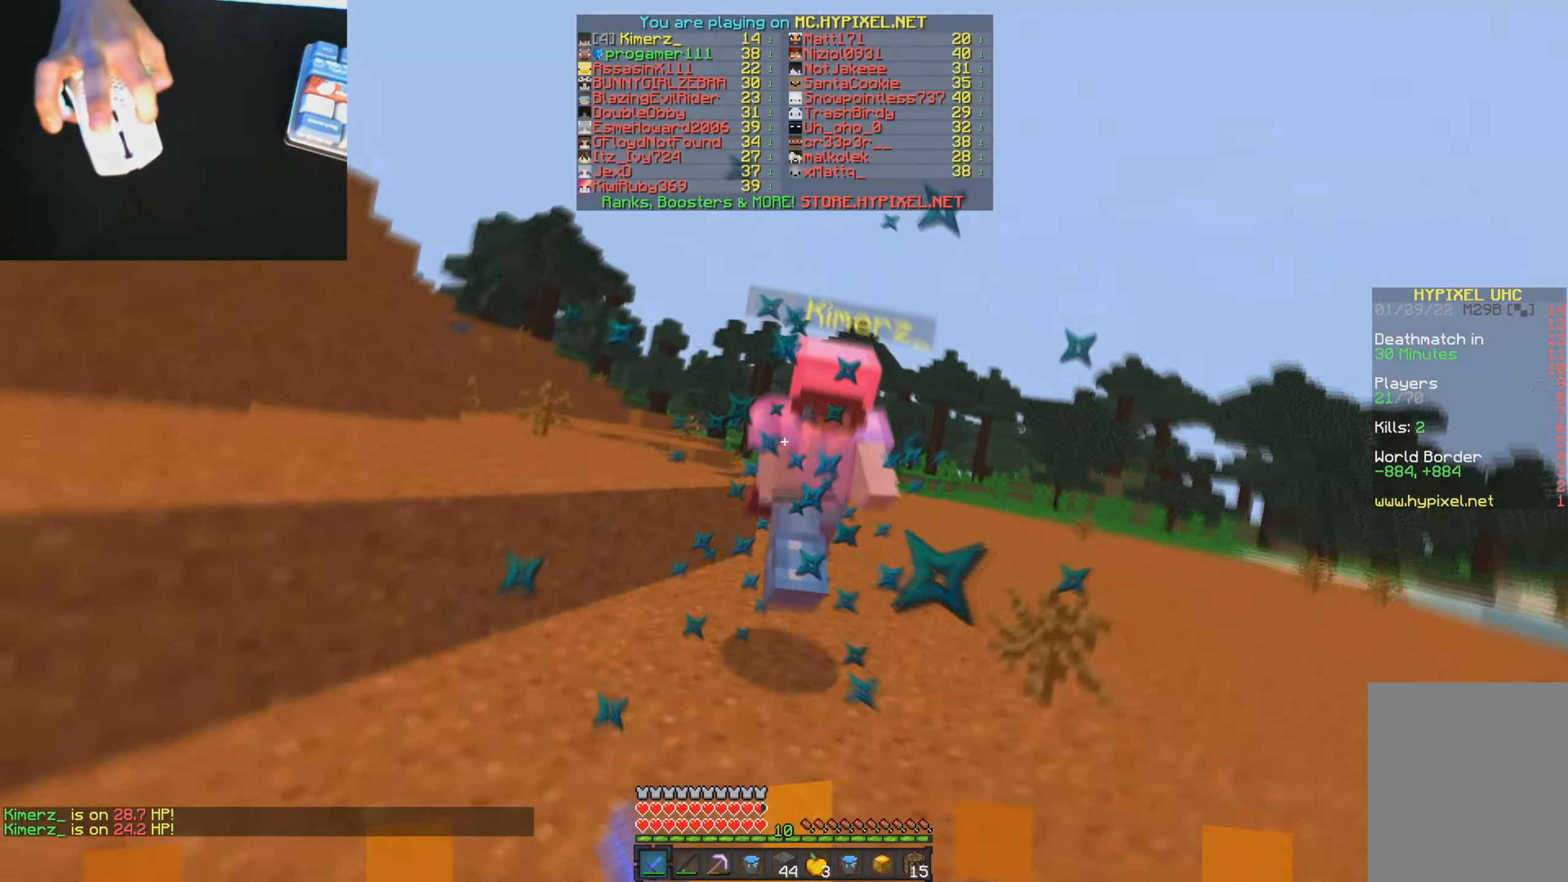
{"keys": ["w"], "mouse": ["left"], "events": [[34, "mouse_left", "up"], [67, "mouse_left", "down"], [100, "mouse_left", "up"], [151, "mouse_left", "down"], [184, "mouse_left", "up"], [217, "mouse_left", "down"], [251, "mouse_left", "up"], [501, "mouse_left", "down"]]}
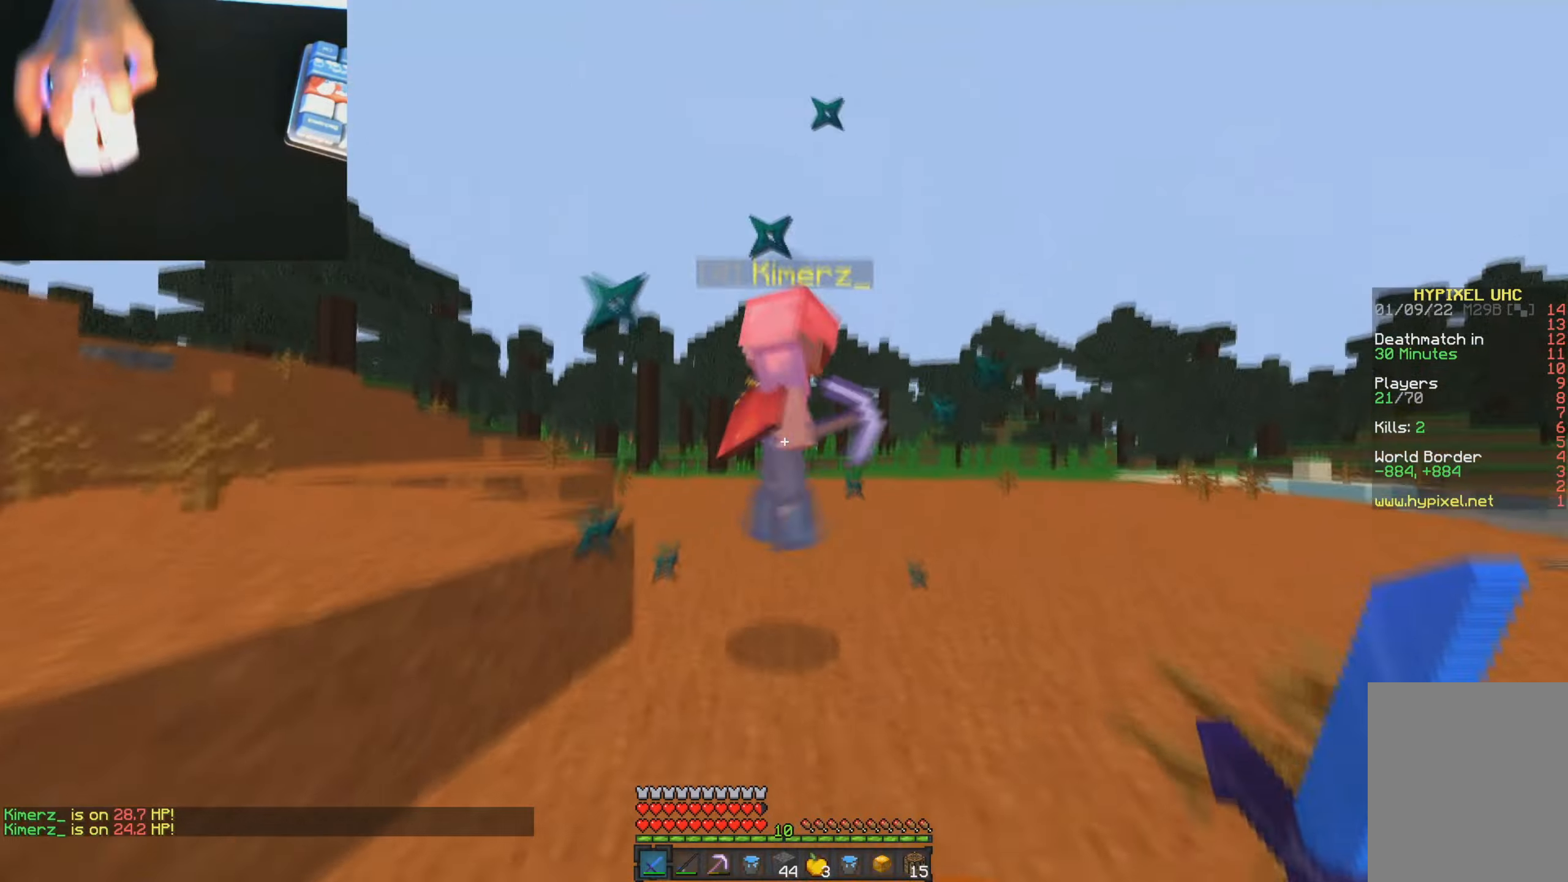
{"keys": ["w"], "mouse": ["right"], "events": [[67, "mouse_left", "up"], [100, "mouse_left", "down"], [134, "mouse_left", "up"], [184, "mouse_left", "down"], [217, "mouse_left", "up"], [484, "mouse_right", "down"]]}
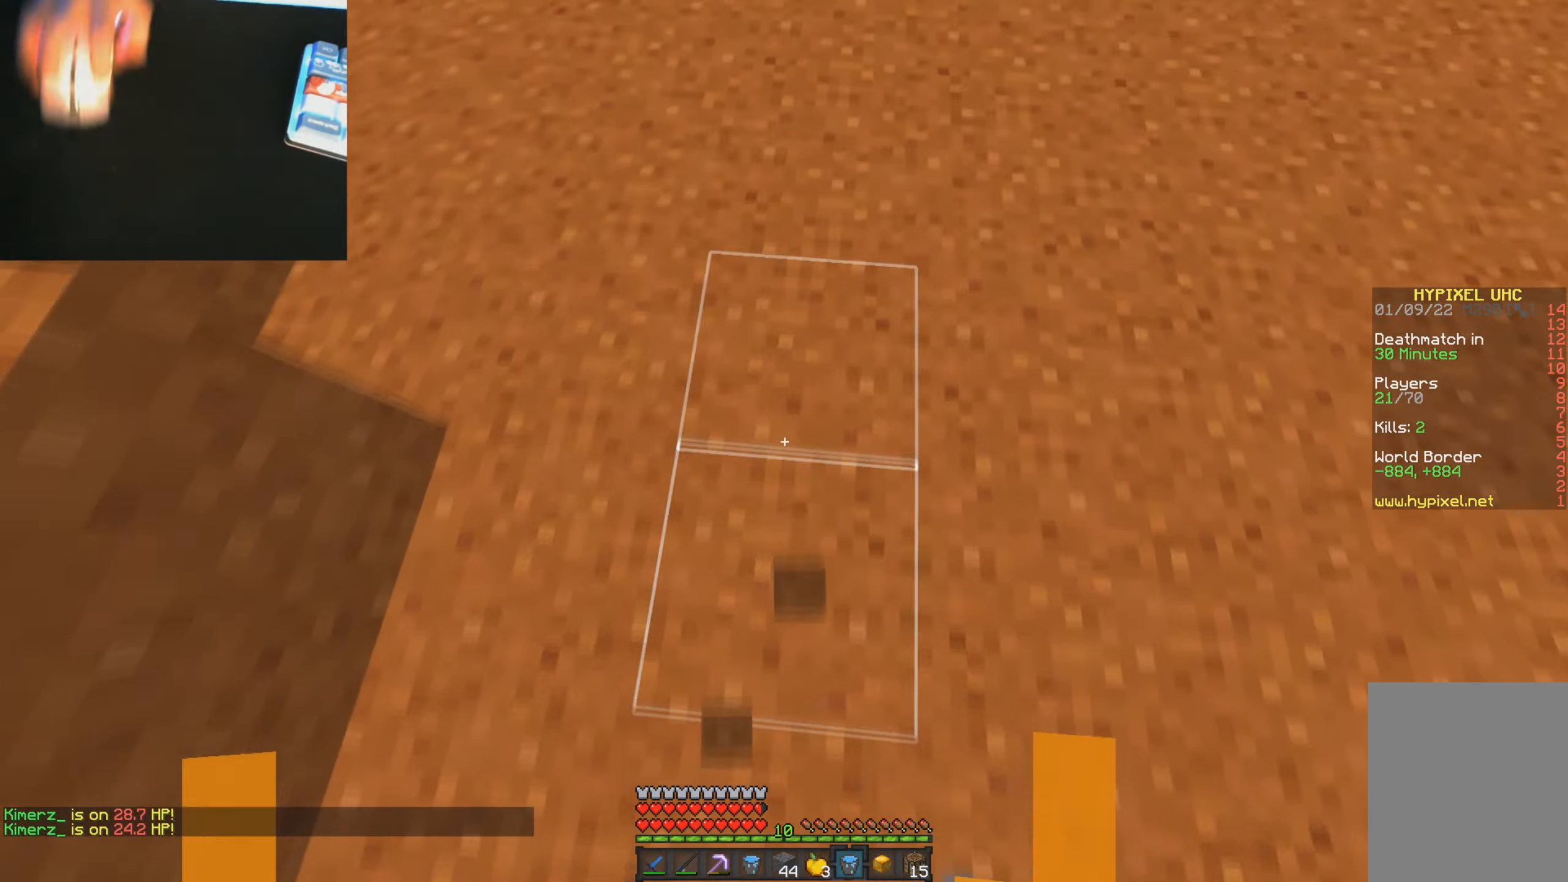
{"keys": ["w"], "mouse": ["right"], "events": [[50, "mouse_right", "up"], [66, "mouse_right", "down"], [166, "mouse_right", "up"], [500, "mouse_right", "down"]]}
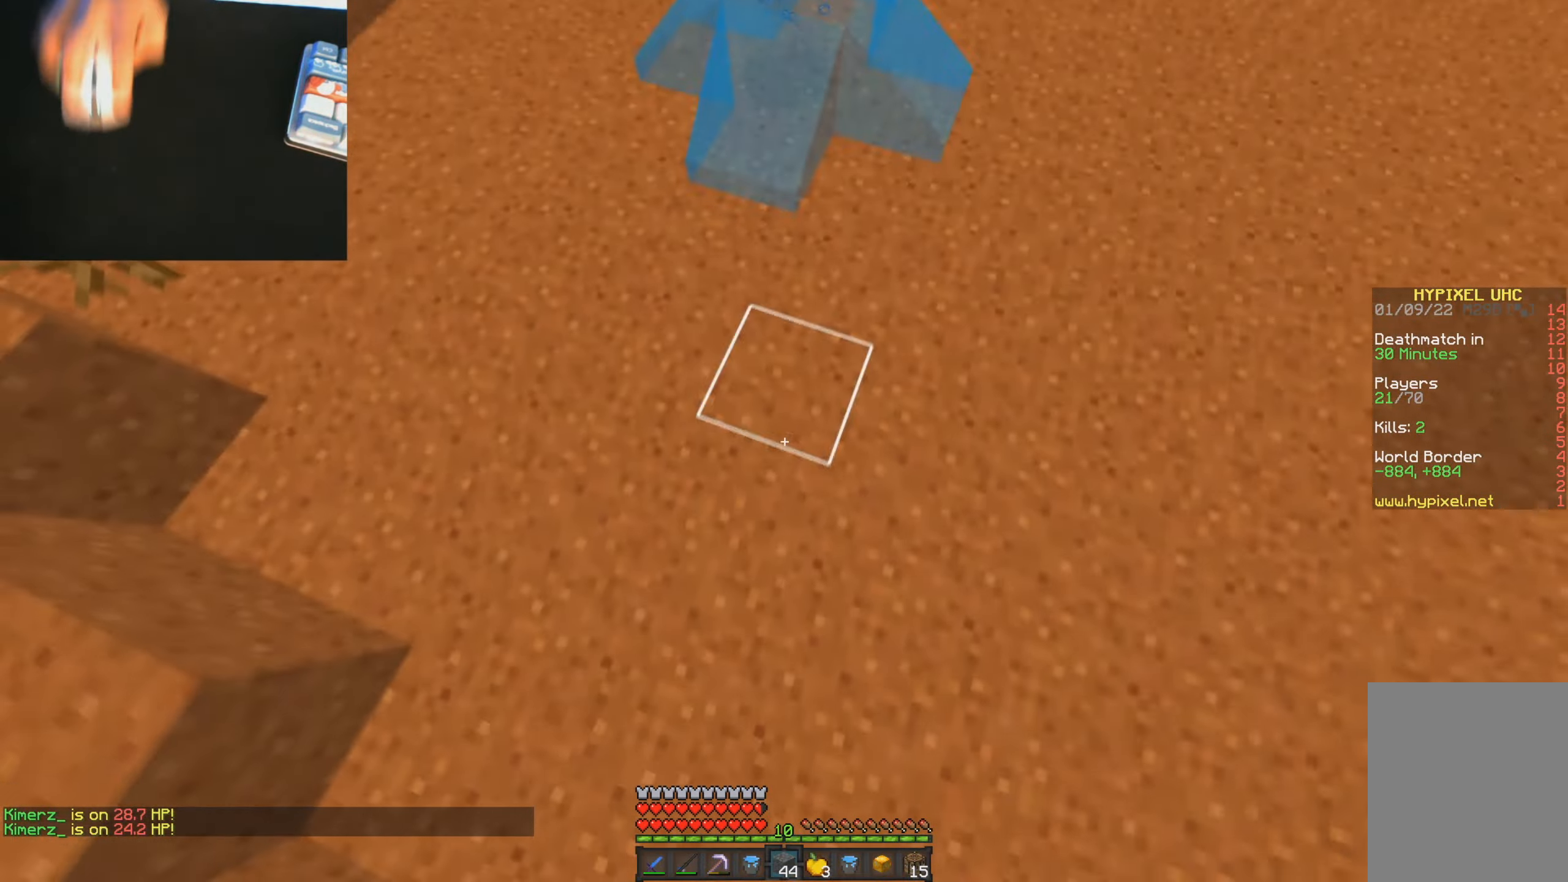
{"keys": ["w"], "mouse": [], "events": [[100, "mouse_right", "up"]]}
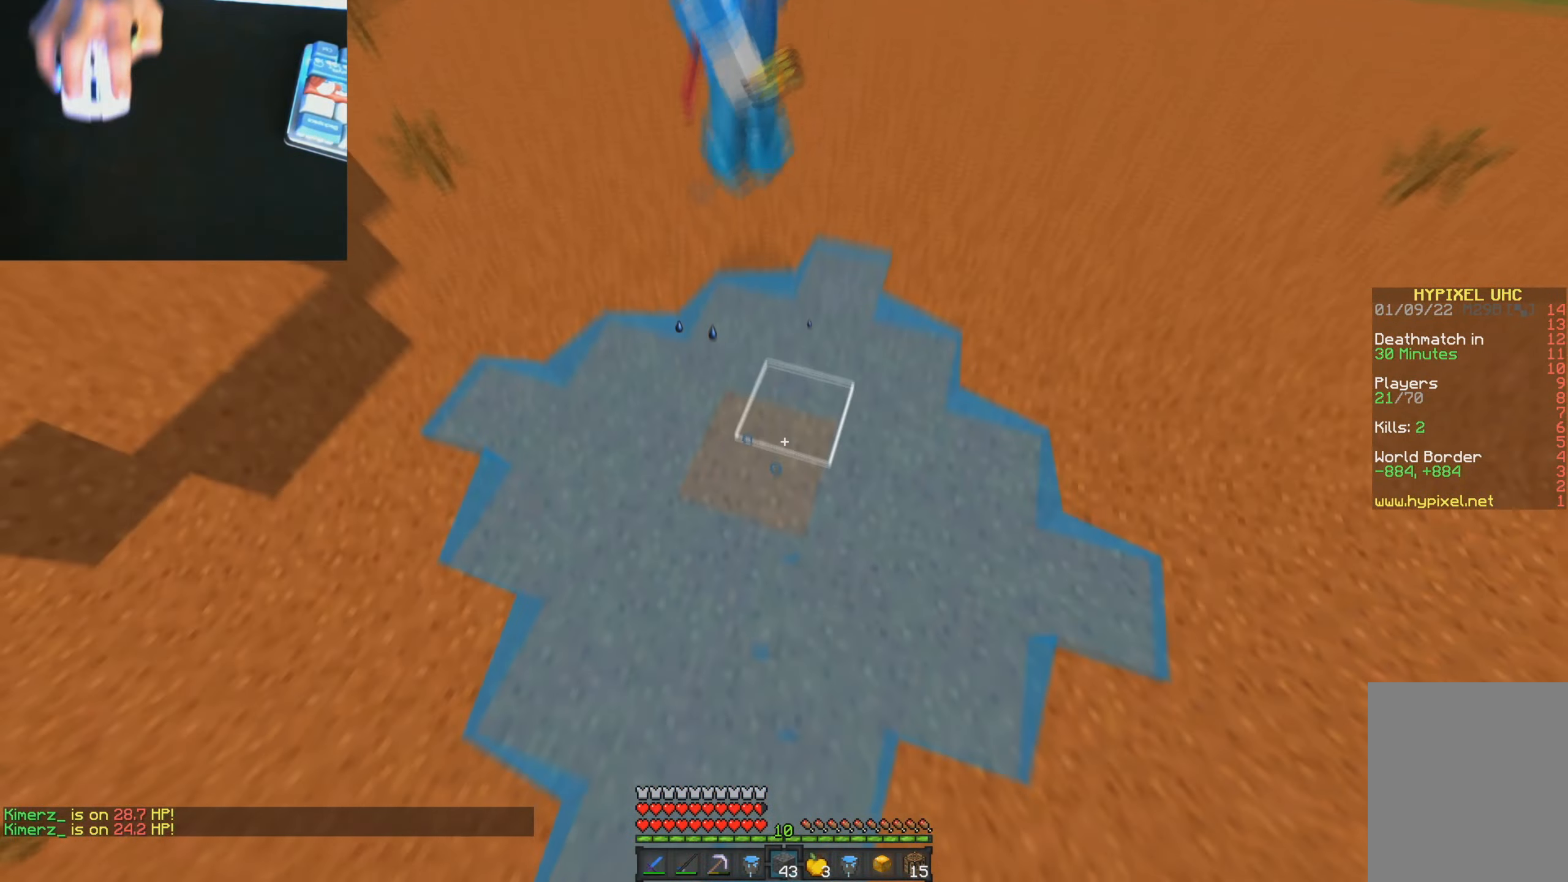
{"keys": ["w"], "mouse": ["left"], "events": [[33, "mouse_right", "down"], [133, "mouse_right", "up"], [450, "mouse_left", "down"]]}
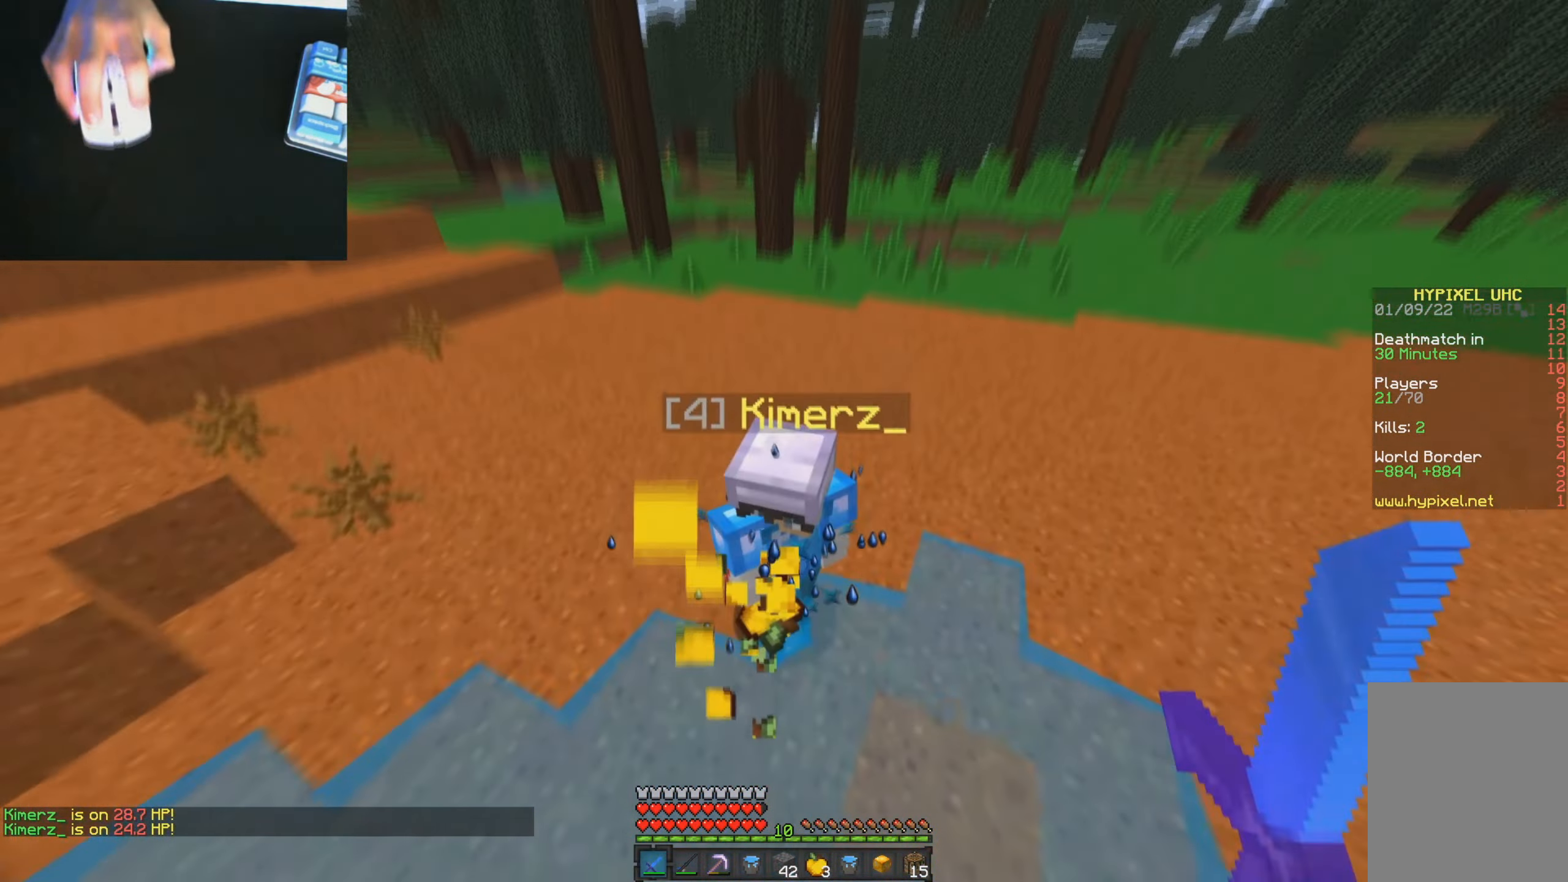
{"keys": ["w"], "mouse": ["left"], "events": [[51, "mouse_left", "up"], [418, "mouse_left", "down"]]}
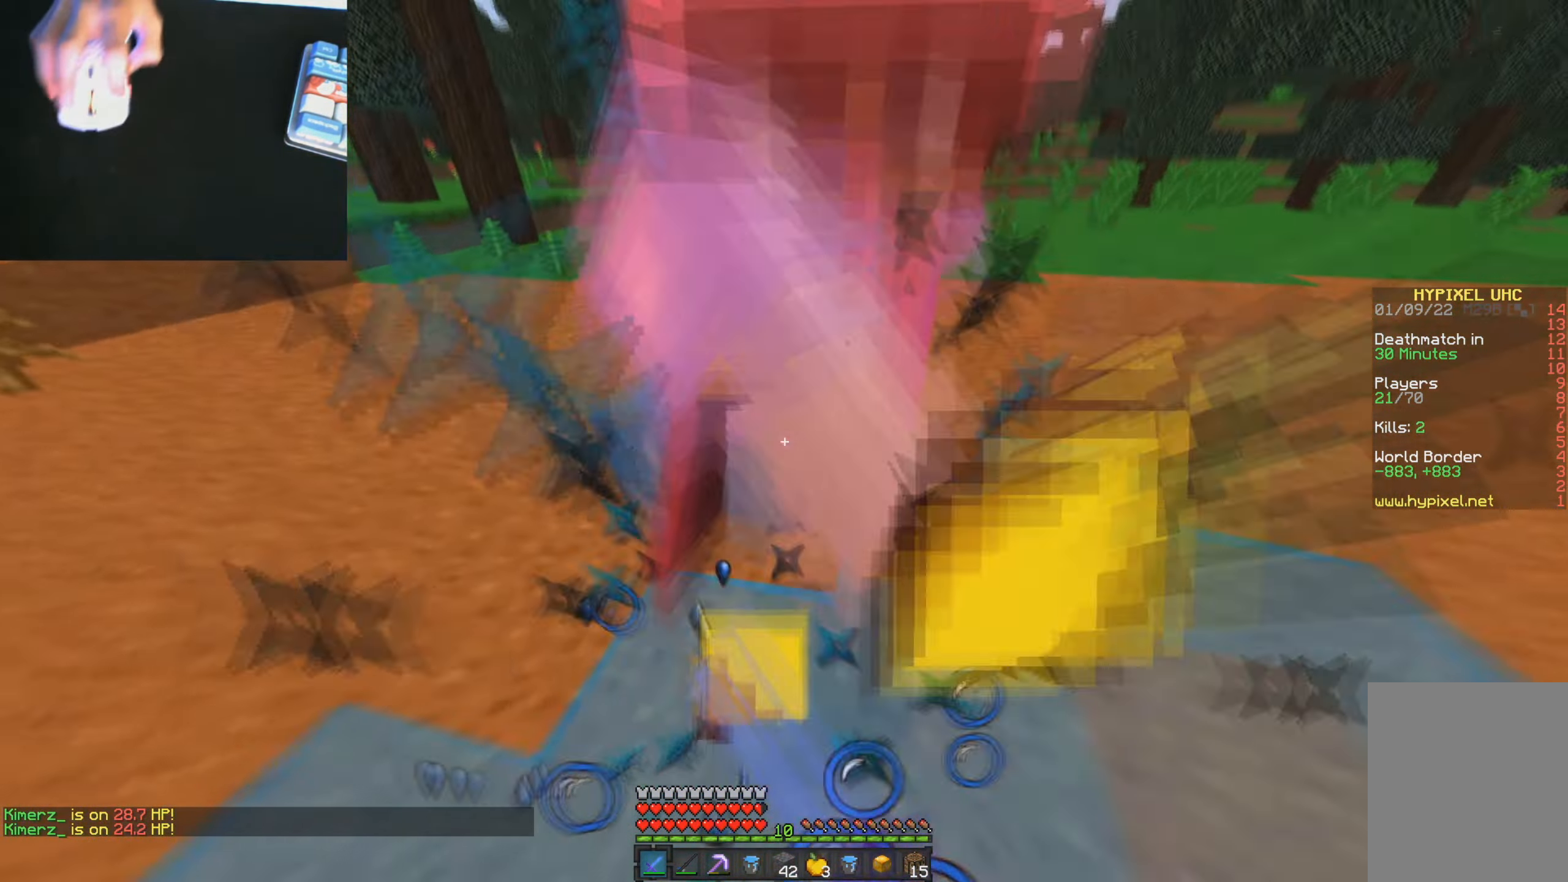
{"keys": ["w"], "mouse": ["left"], "events": [[17, "mouse_left", "up"], [50, "mouse_left", "down"], [100, "mouse_left", "up"], [150, "mouse_left", "down"], [183, "mouse_left", "up"], [234, "mouse_left", "down"], [267, "mouse_left", "up"], [317, "mouse_left", "down"], [367, "mouse_left", "up"], [484, "mouse_left", "down"]]}
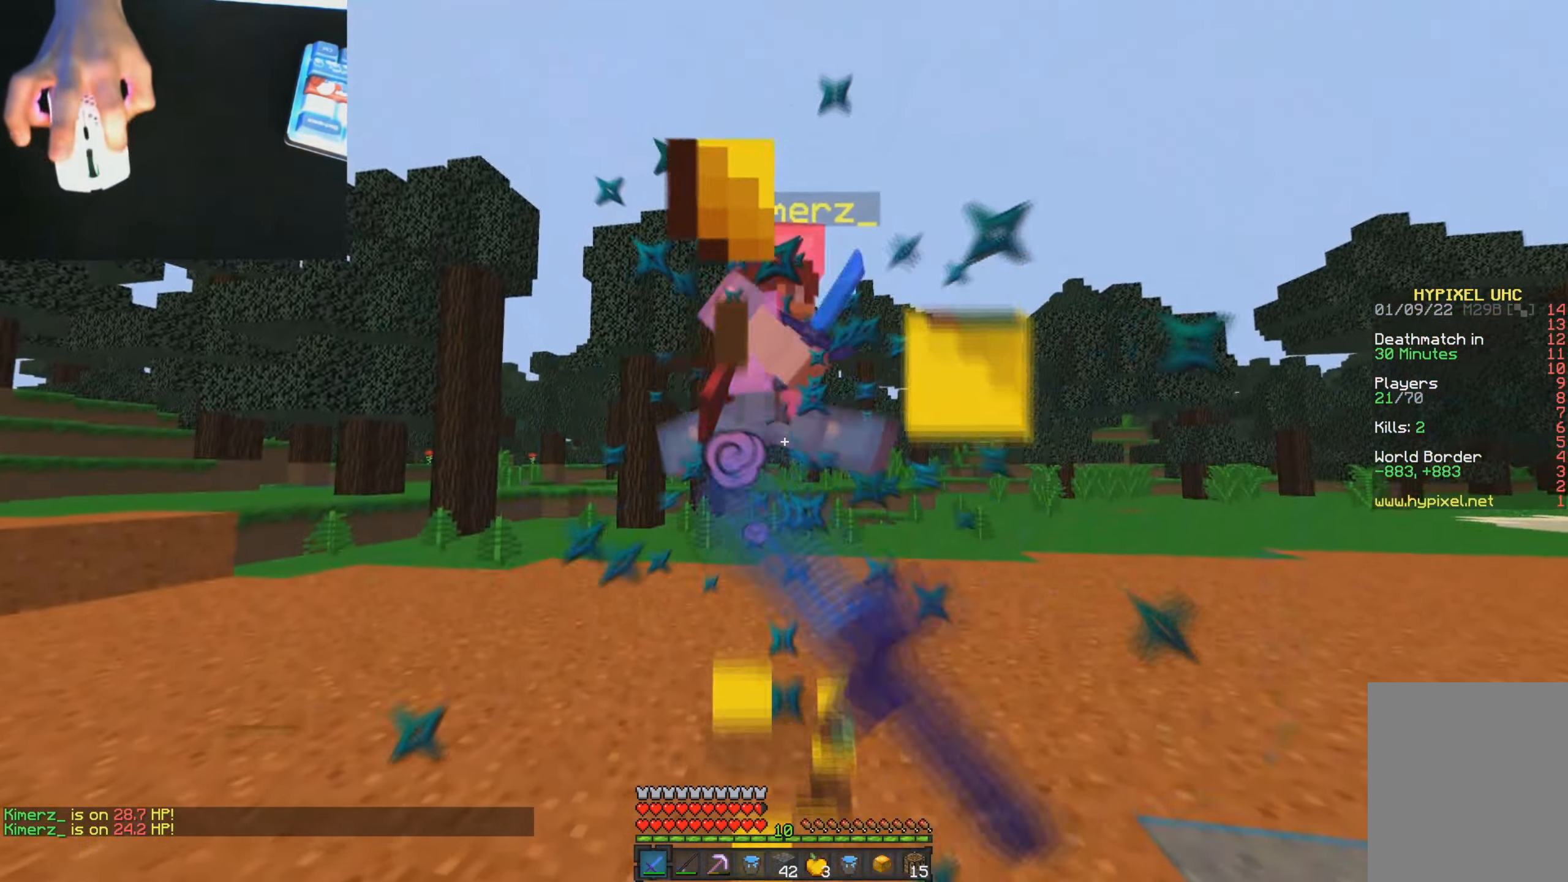
{"keys": ["d", "w"], "mouse": [], "events": [[17, "mouse_left", "up"], [84, "mouse_left", "down"], [217, "mouse_left", "up"], [217, "mouse_right", "down"], [301, "mouse_right", "up"], [317, "d", "down"]]}
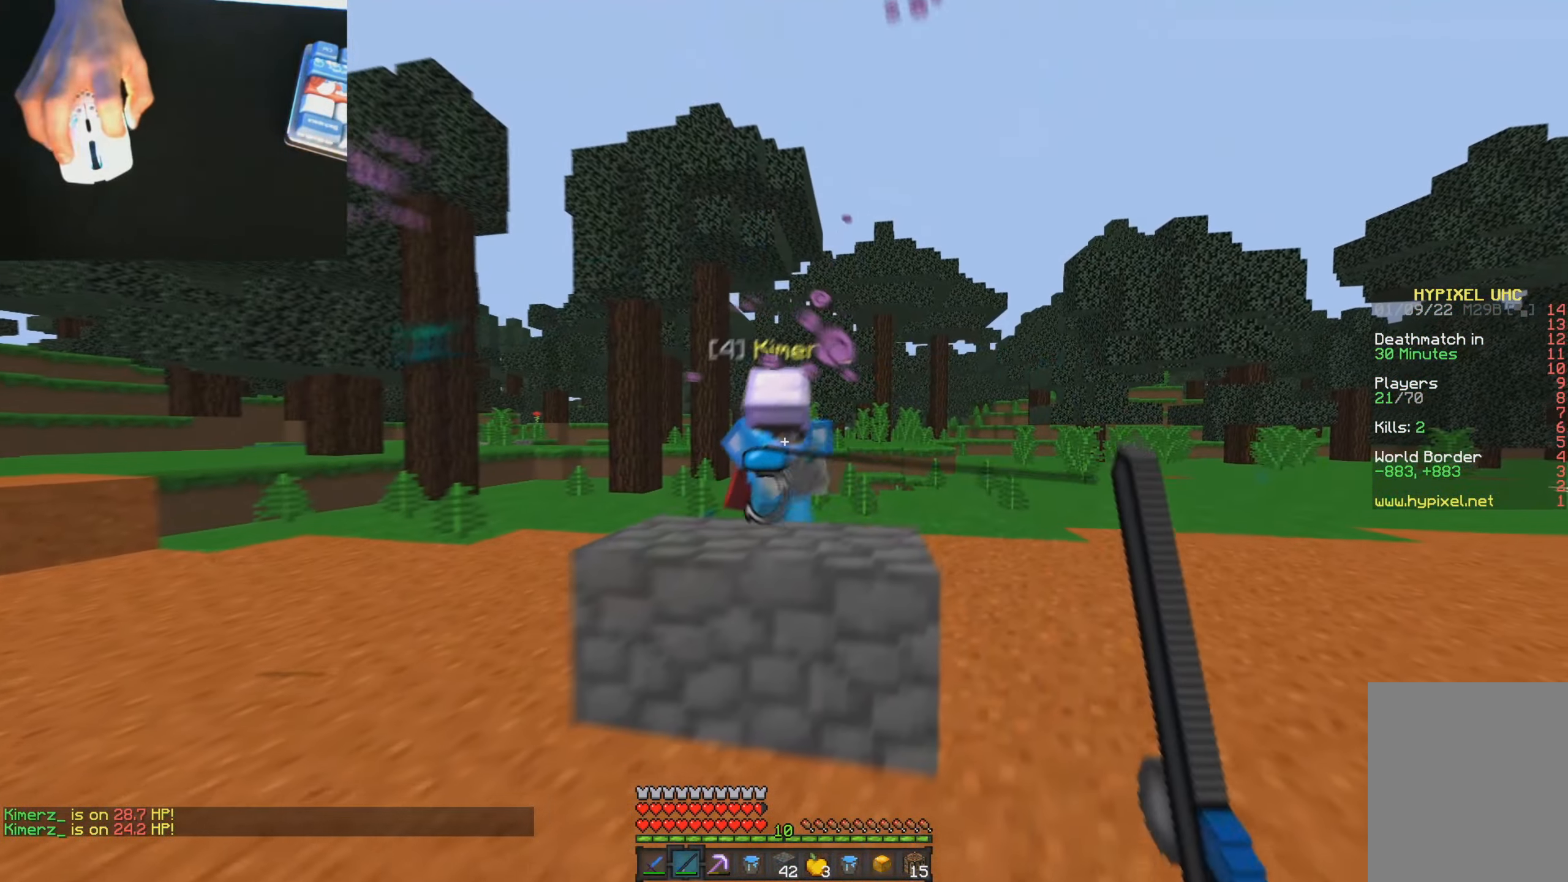
{"keys": ["w"], "mouse": [], "events": [[117, "mouse_right", "down"], [267, "mouse_right", "up"], [450, "mouse_left", "down"], [484, "d", "up"], [484, "mouse_left", "up"]]}
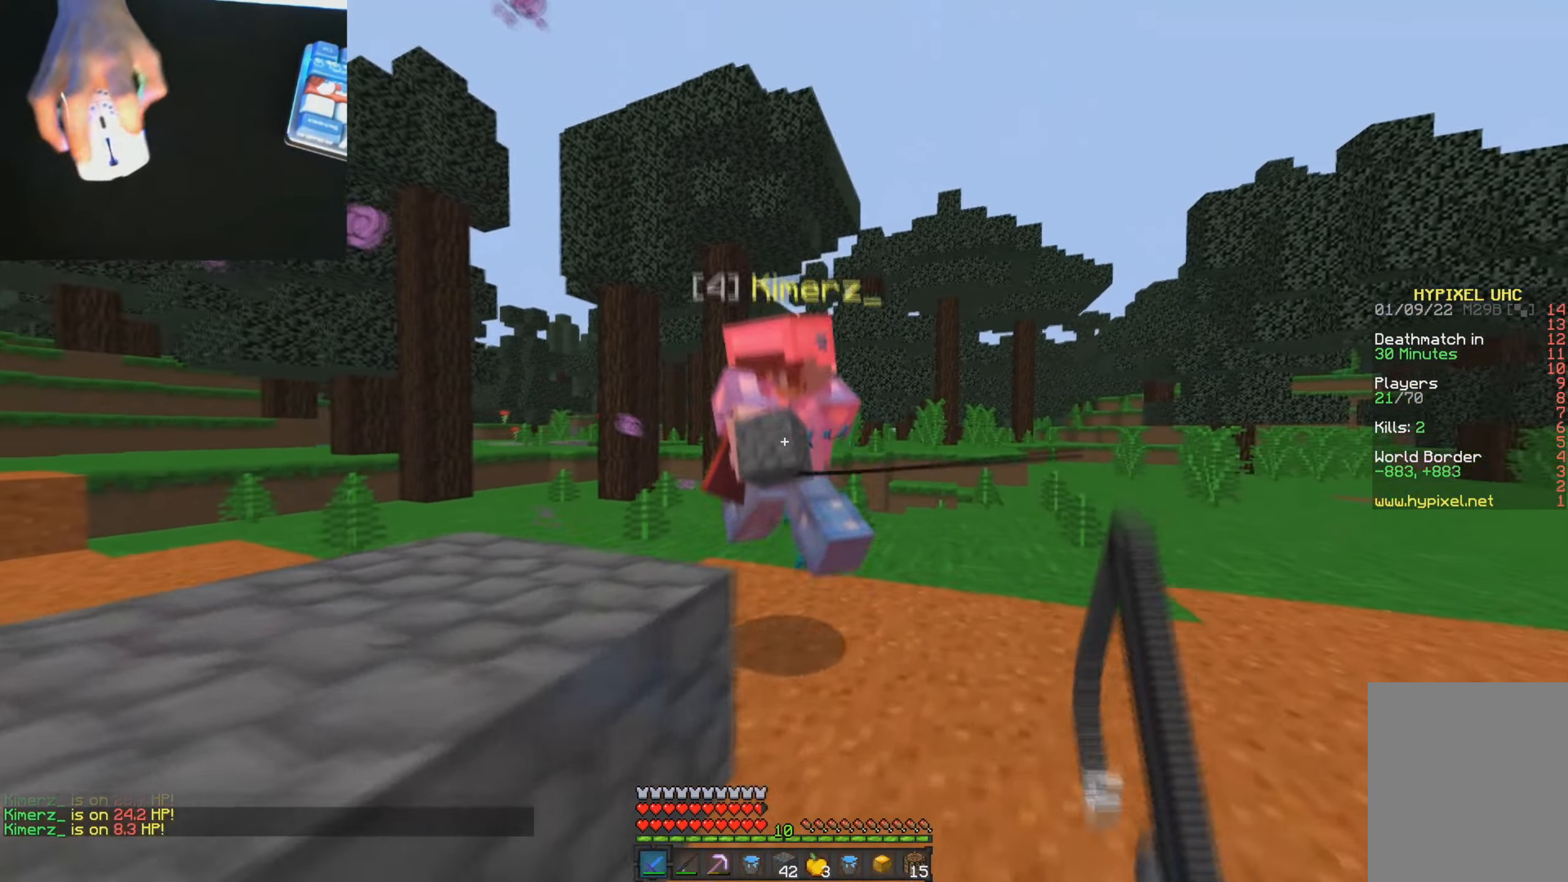
{"keys": ["d", "w"], "mouse": [], "events": [[17, "d", "down"], [84, "mouse_left", "down"], [134, "mouse_left", "up"], [251, "mouse_left", "down"], [284, "mouse_left", "up"], [317, "mouse_left", "down"], [351, "mouse_left", "up"], [368, "mouse_left", "down"], [401, "mouse_left", "up"], [434, "mouse_left", "down"], [468, "mouse_left", "up"]]}
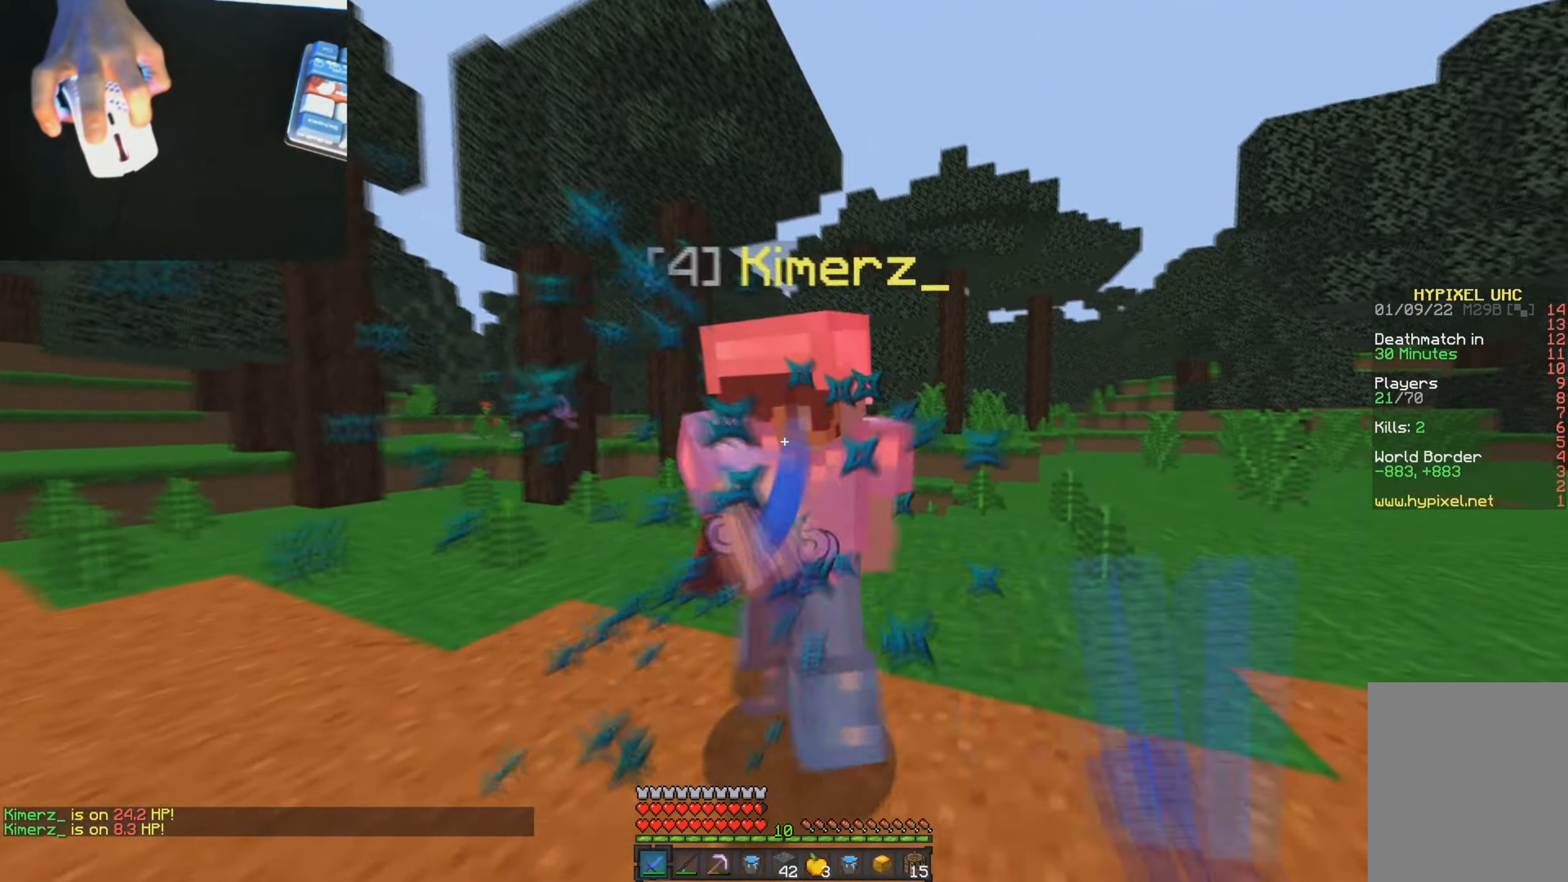
{"keys": ["w"], "mouse": ["left"], "events": [[17, "mouse_left", "down"], [83, "d", "up"], [117, "mouse_left", "up"], [133, "mouse_left", "down"], [183, "mouse_left", "up"], [217, "mouse_left", "down"], [267, "a", "down"], [317, "mouse_left", "up"], [350, "mouse_left", "down"], [384, "a", "up"], [384, "mouse_left", "up"], [434, "mouse_left", "down"]]}
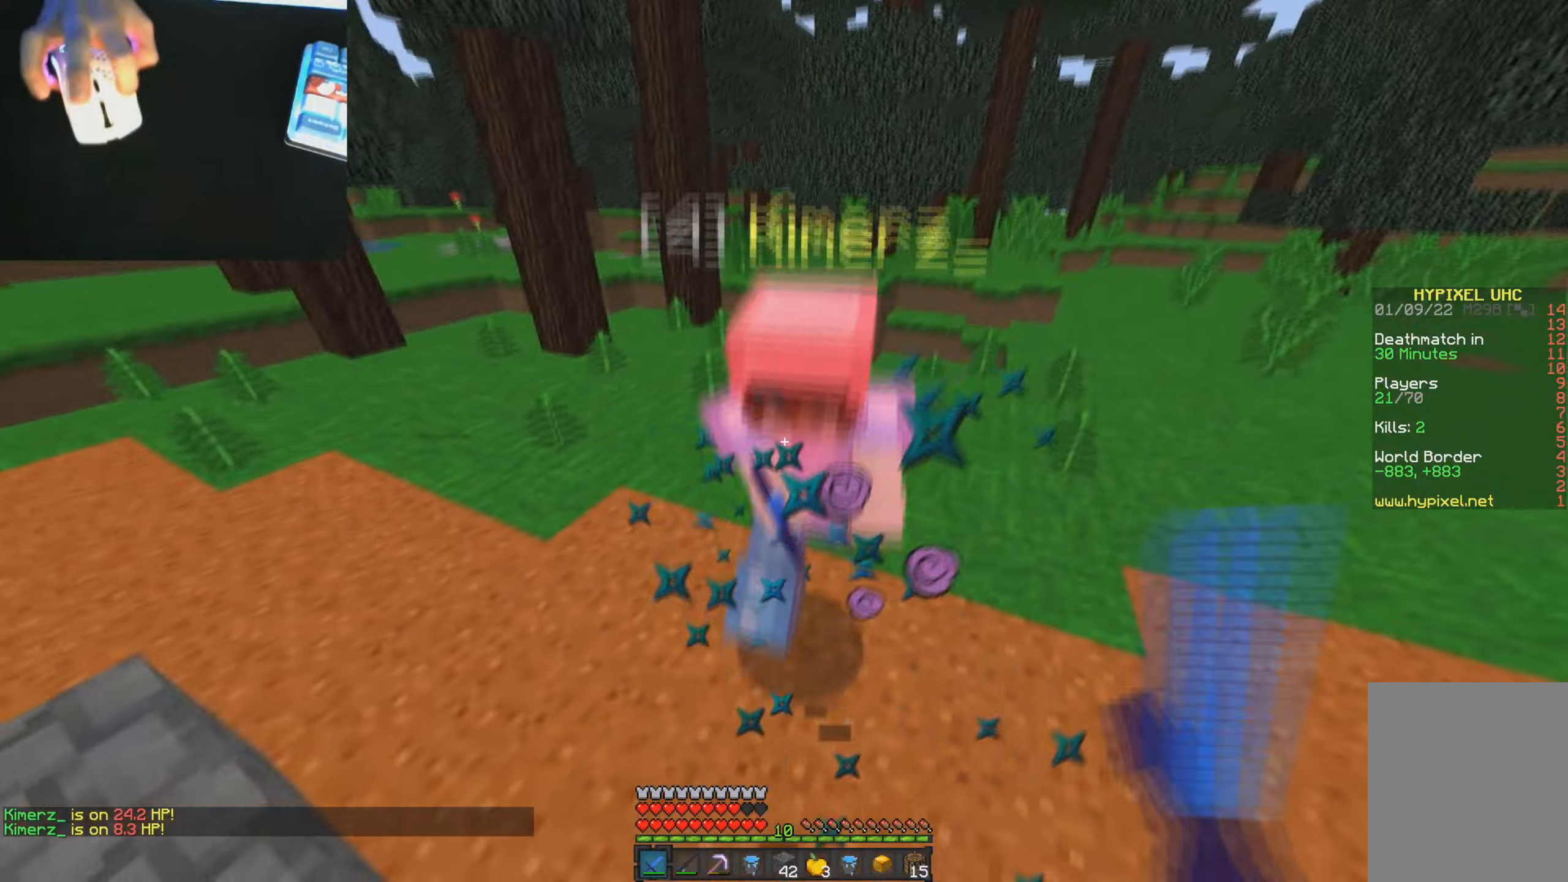
{"keys": ["w"], "mouse": ["right"], "events": [[33, "mouse_left", "up"], [66, "mouse_left", "down"], [167, "mouse_left", "up"], [200, "mouse_left", "down"], [233, "mouse_left", "up"], [283, "mouse_left", "down"], [317, "mouse_left", "up"], [350, "mouse_left", "down"], [467, "mouse_left", "up"], [500, "mouse_right", "down"]]}
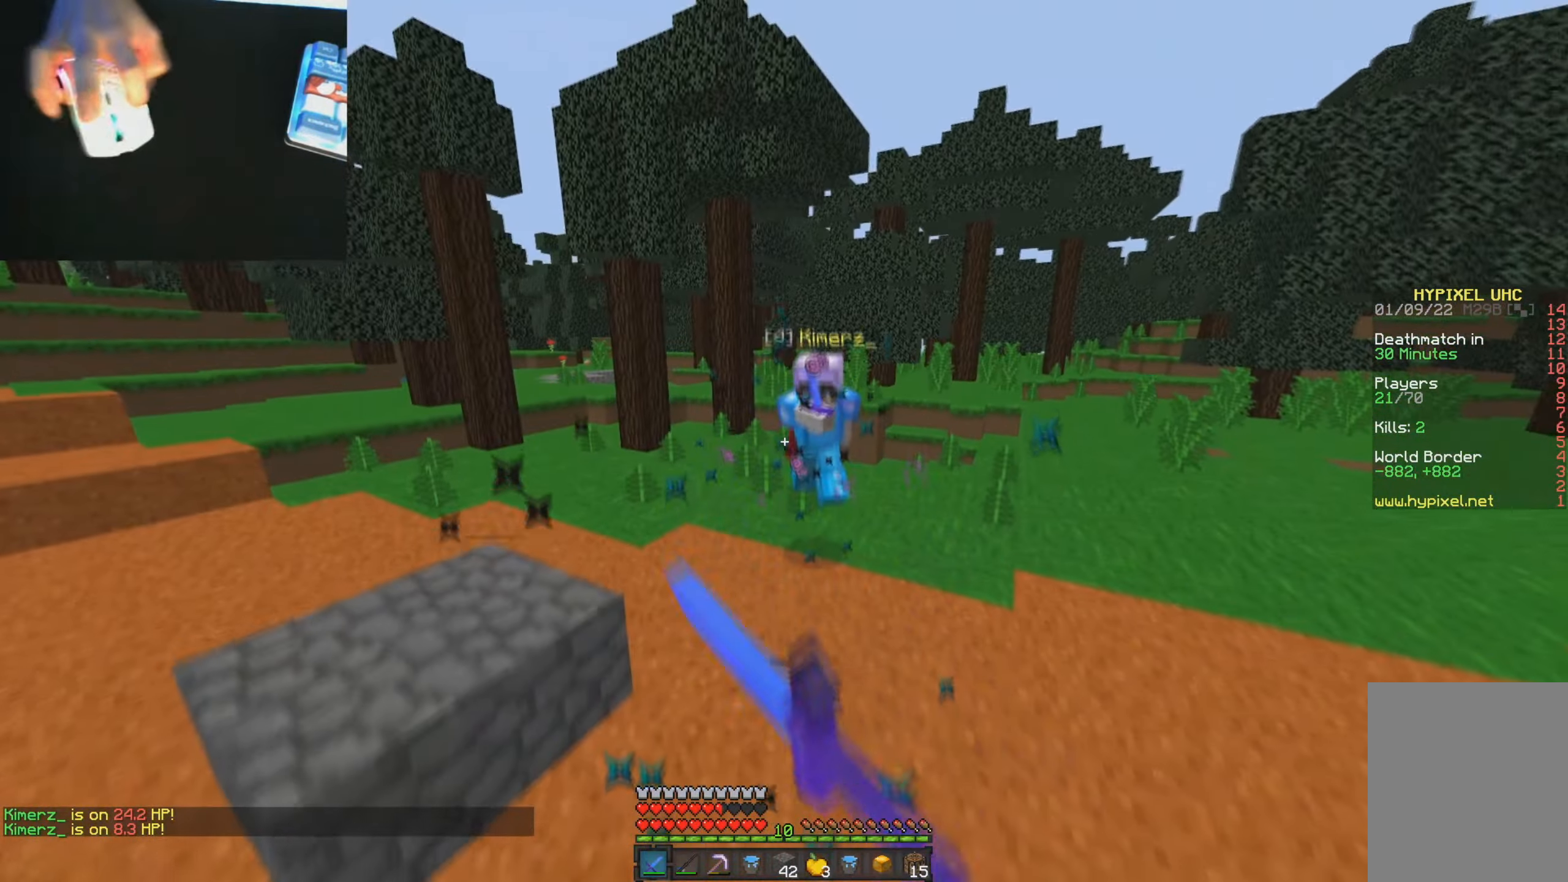
{"keys": ["w"], "mouse": ["right"], "events": [[17, "d", "down"], [84, "mouse_right", "up"], [284, "d", "up"], [417, "mouse_right", "down"]]}
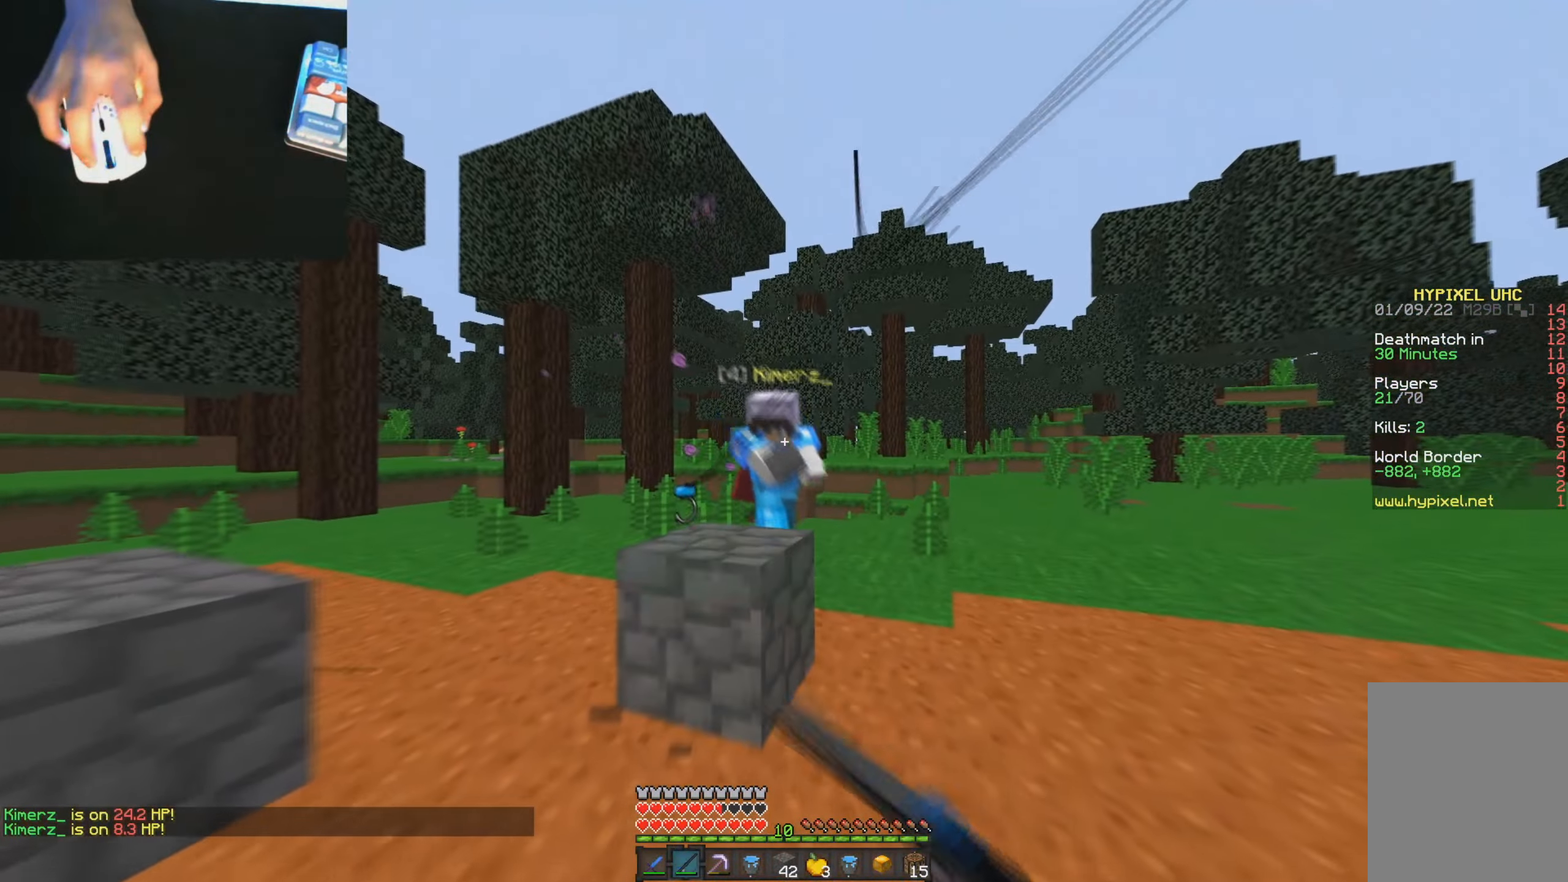
{"keys": ["d", "w"], "mouse": [], "events": [[16, "mouse_right", "up"], [83, "d", "down"], [117, "mouse_left", "down"], [200, "mouse_left", "up"], [300, "mouse_left", "down"], [350, "d", "up"], [350, "mouse_left", "up"], [367, "d", "down"], [400, "mouse_left", "down"], [500, "mouse_left", "up"]]}
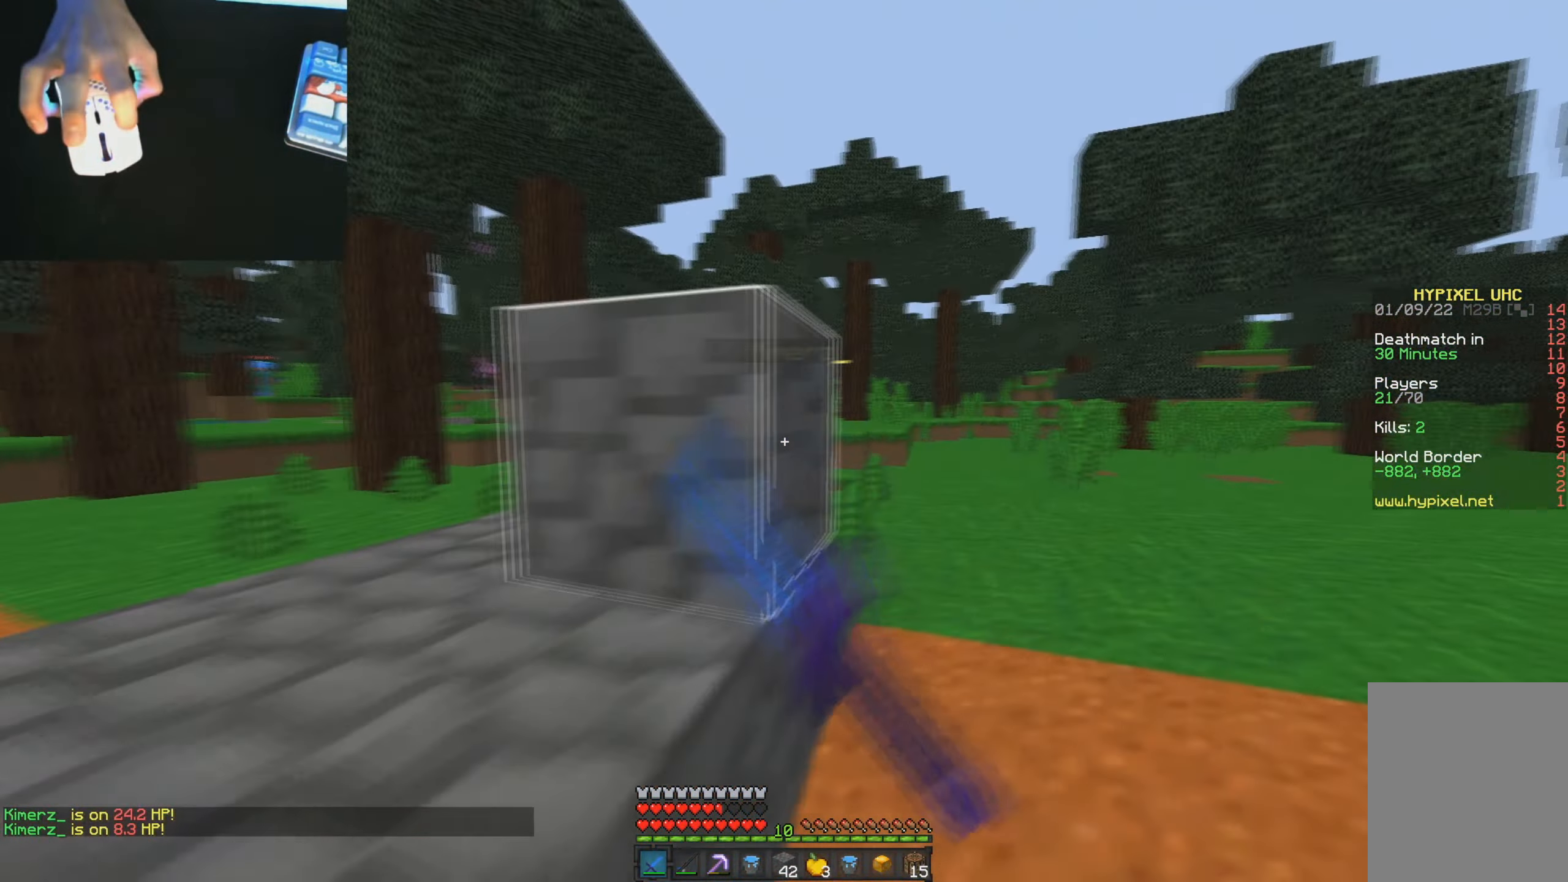
{"keys": ["d", "w"], "mouse": [], "events": [[17, "mouse_left", "down"], [134, "mouse_left", "up"], [150, "d", "up"], [301, "d", "down"], [417, "mouse_left", "down"], [484, "mouse_left", "up"]]}
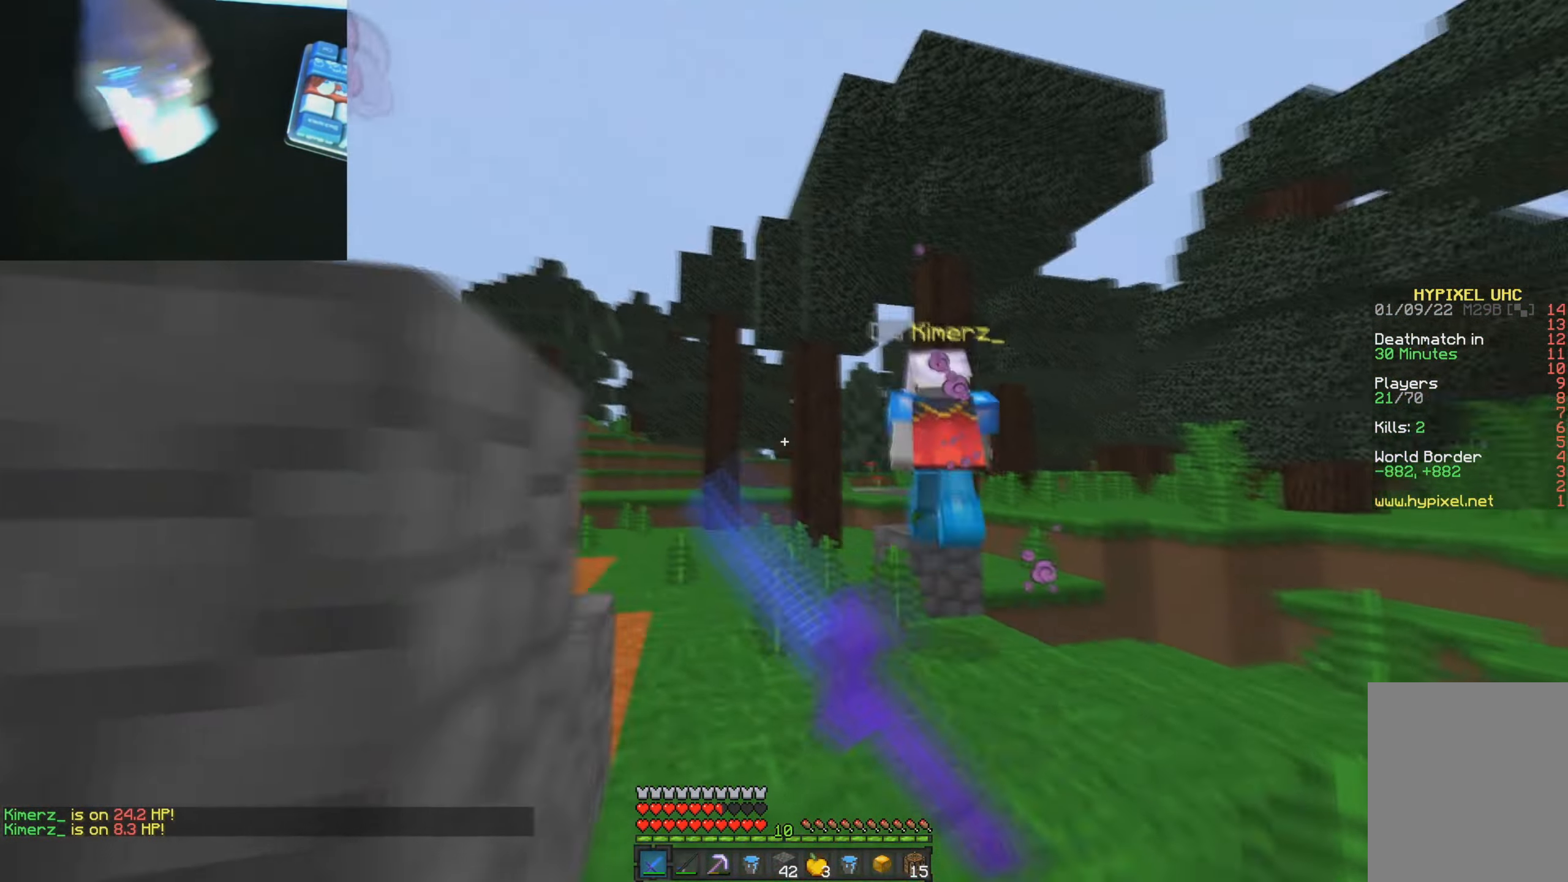
{"keys": ["d", "w"], "mouse": ["left"], "events": [[33, "d", "up"], [33, "mouse_left", "down"], [83, "mouse_left", "up"], [400, "d", "down"], [484, "mouse_left", "down"]]}
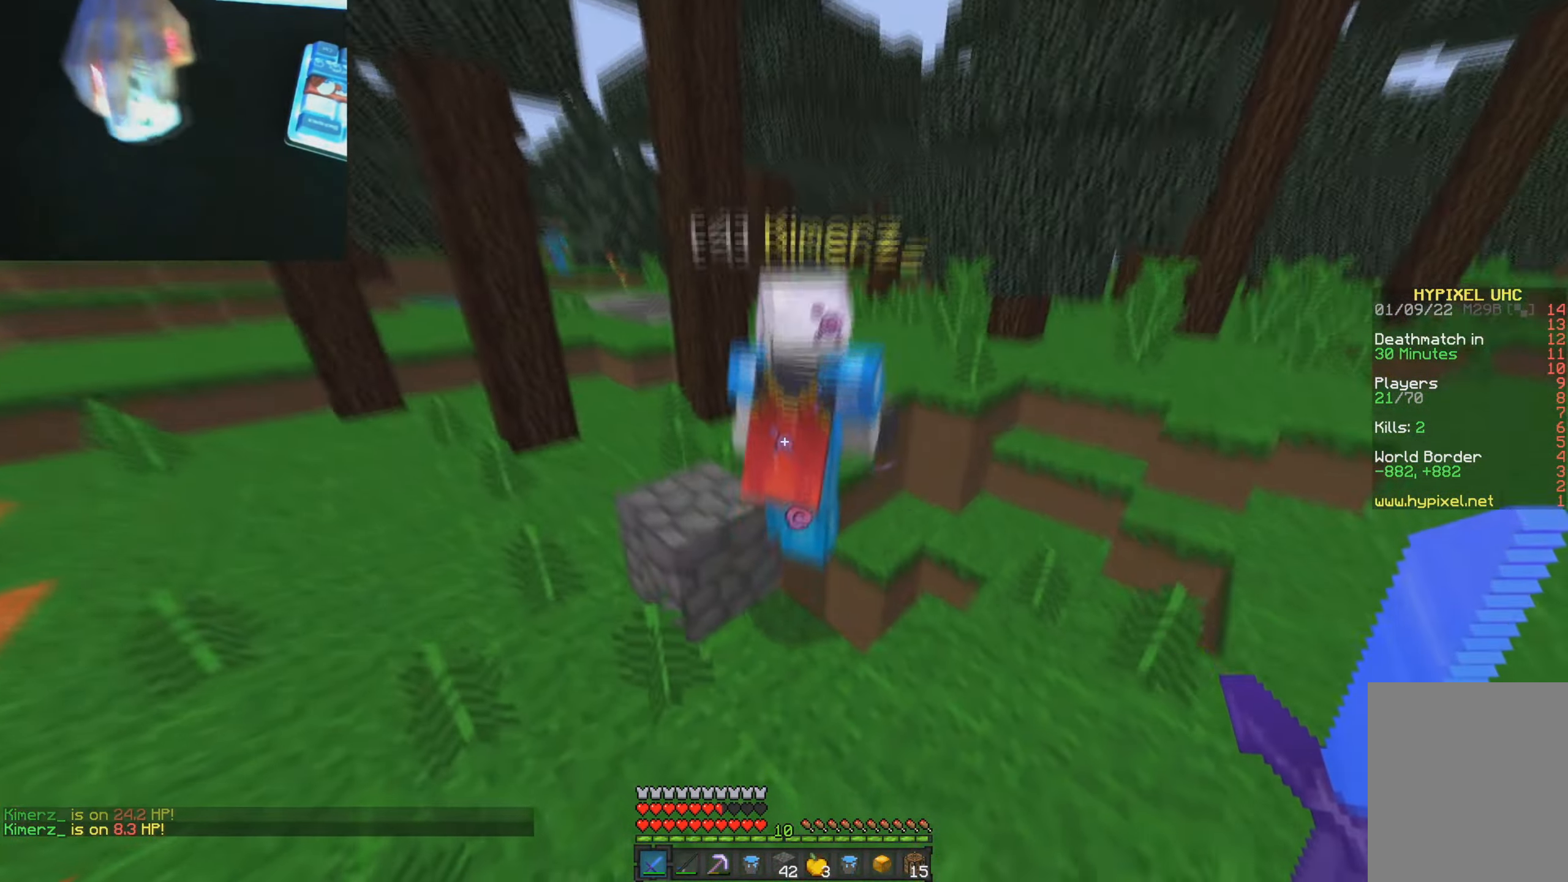
{"keys": ["a", "w"], "mouse": [], "events": [[84, "mouse_left", "up"], [100, "d", "up"], [167, "mouse_left", "down"], [234, "mouse_left", "up"], [301, "a", "down"]]}
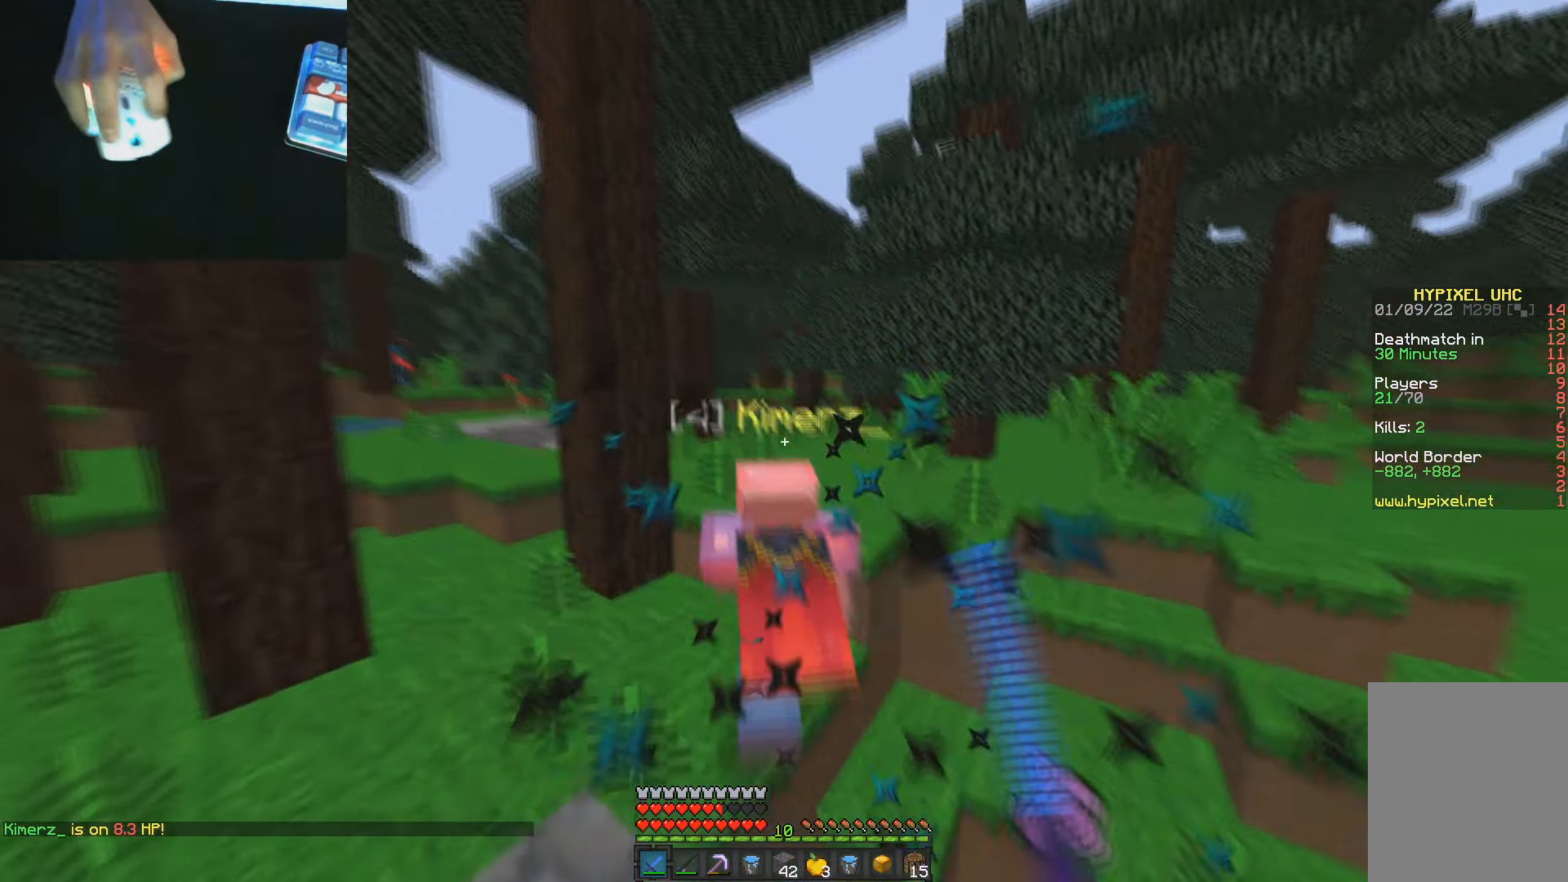
{"keys": ["d", "w"], "mouse": [], "events": [[16, "a", "up"], [117, "mouse_left", "down"], [267, "mouse_left", "up"], [400, "d", "down"]]}
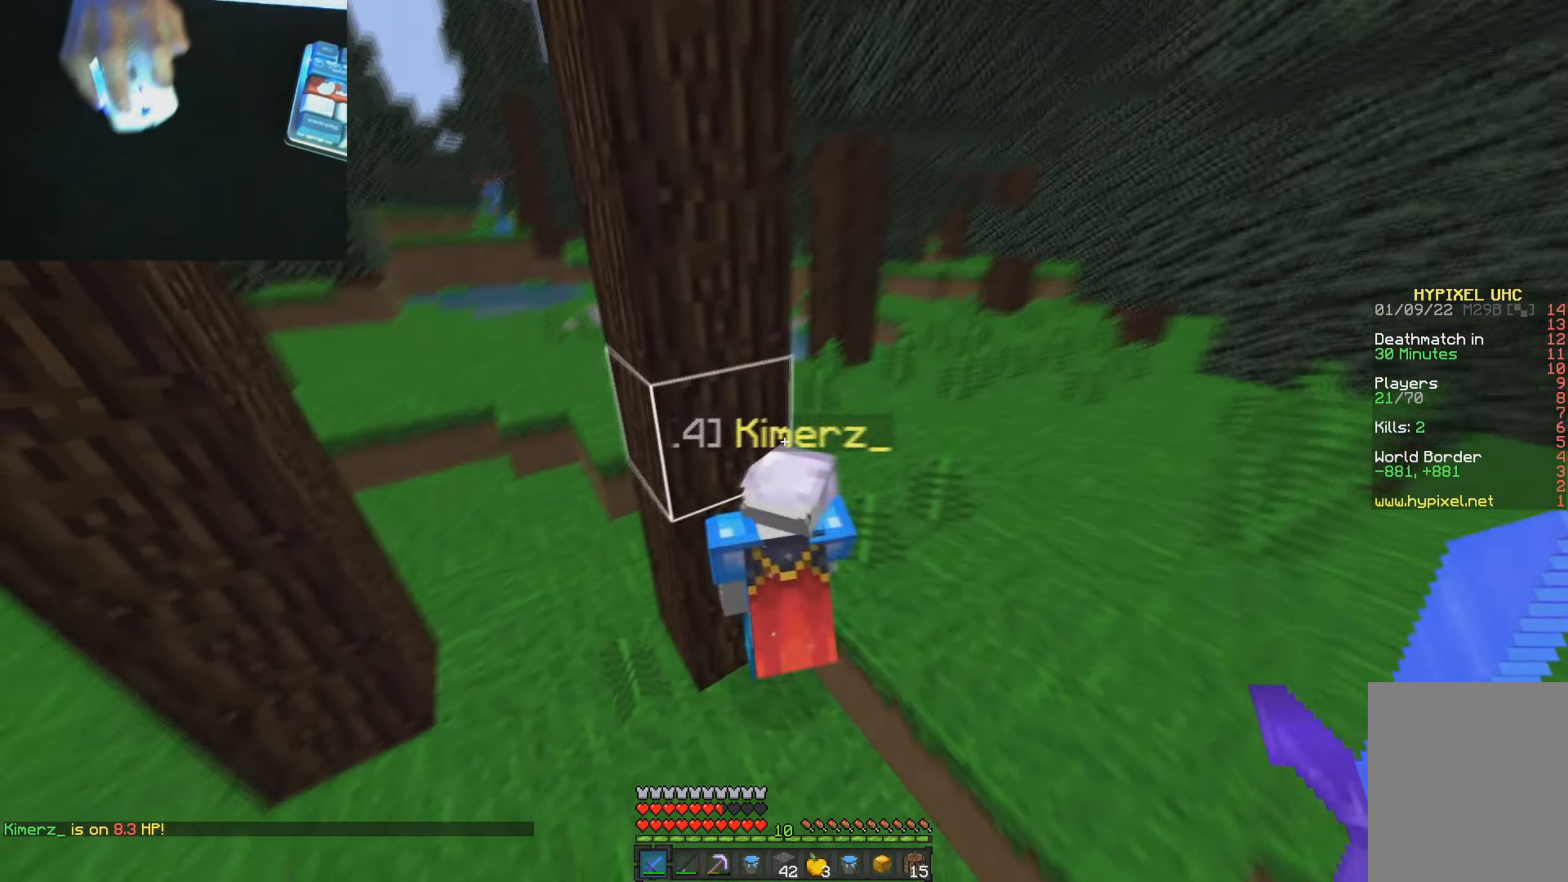
{"keys": ["d", "w"], "mouse": [], "events": [[117, "mouse_left", "down"], [200, "mouse_left", "up"], [250, "mouse_left", "down"], [334, "mouse_left", "up"], [351, "d", "up"], [401, "mouse_left", "down"], [434, "d", "down"], [467, "mouse_left", "up"]]}
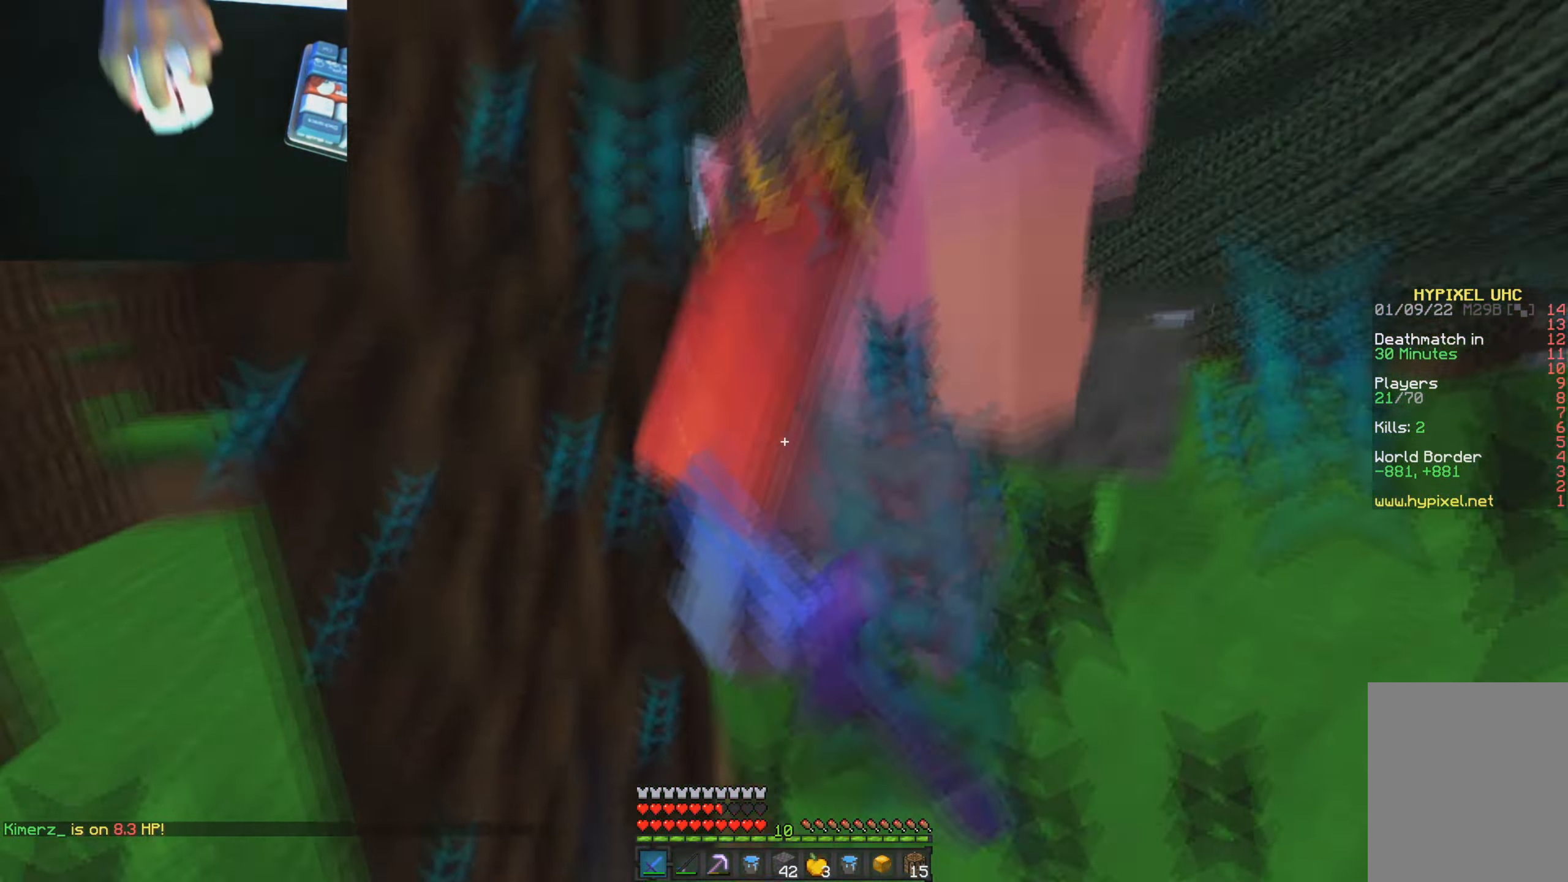
{"keys": ["w"], "mouse": [], "events": [[66, "mouse_left", "down"], [167, "mouse_left", "up"], [217, "mouse_left", "down"], [250, "d", "up"], [333, "mouse_left", "up"]]}
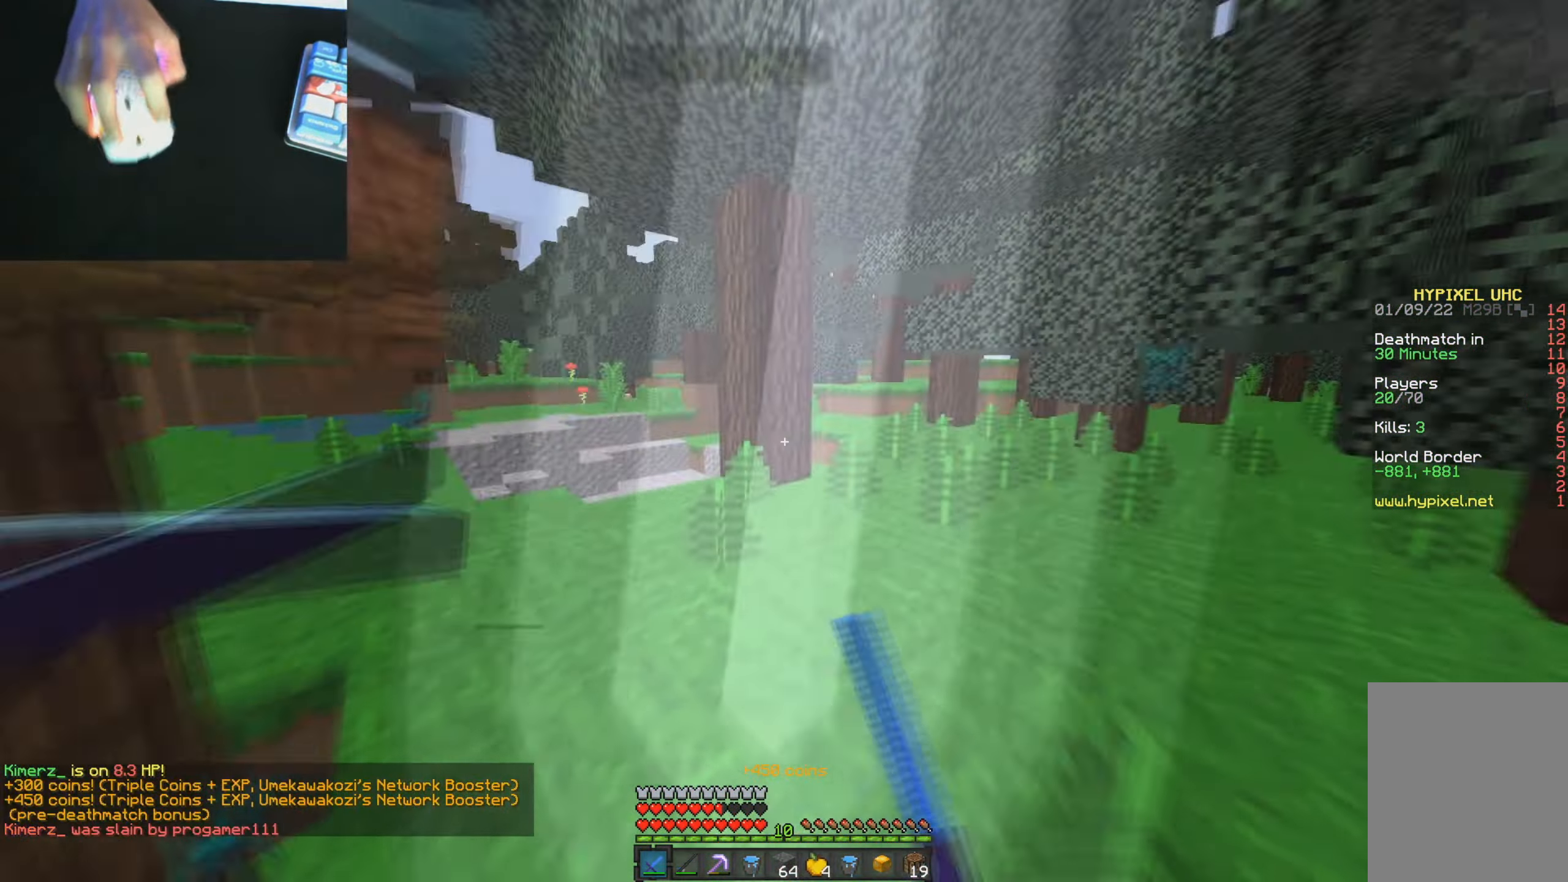
{"keys": [], "mouse": [], "events": [[84, "a", "down"], [184, "a", "up"], [184, "w", "up"]]}
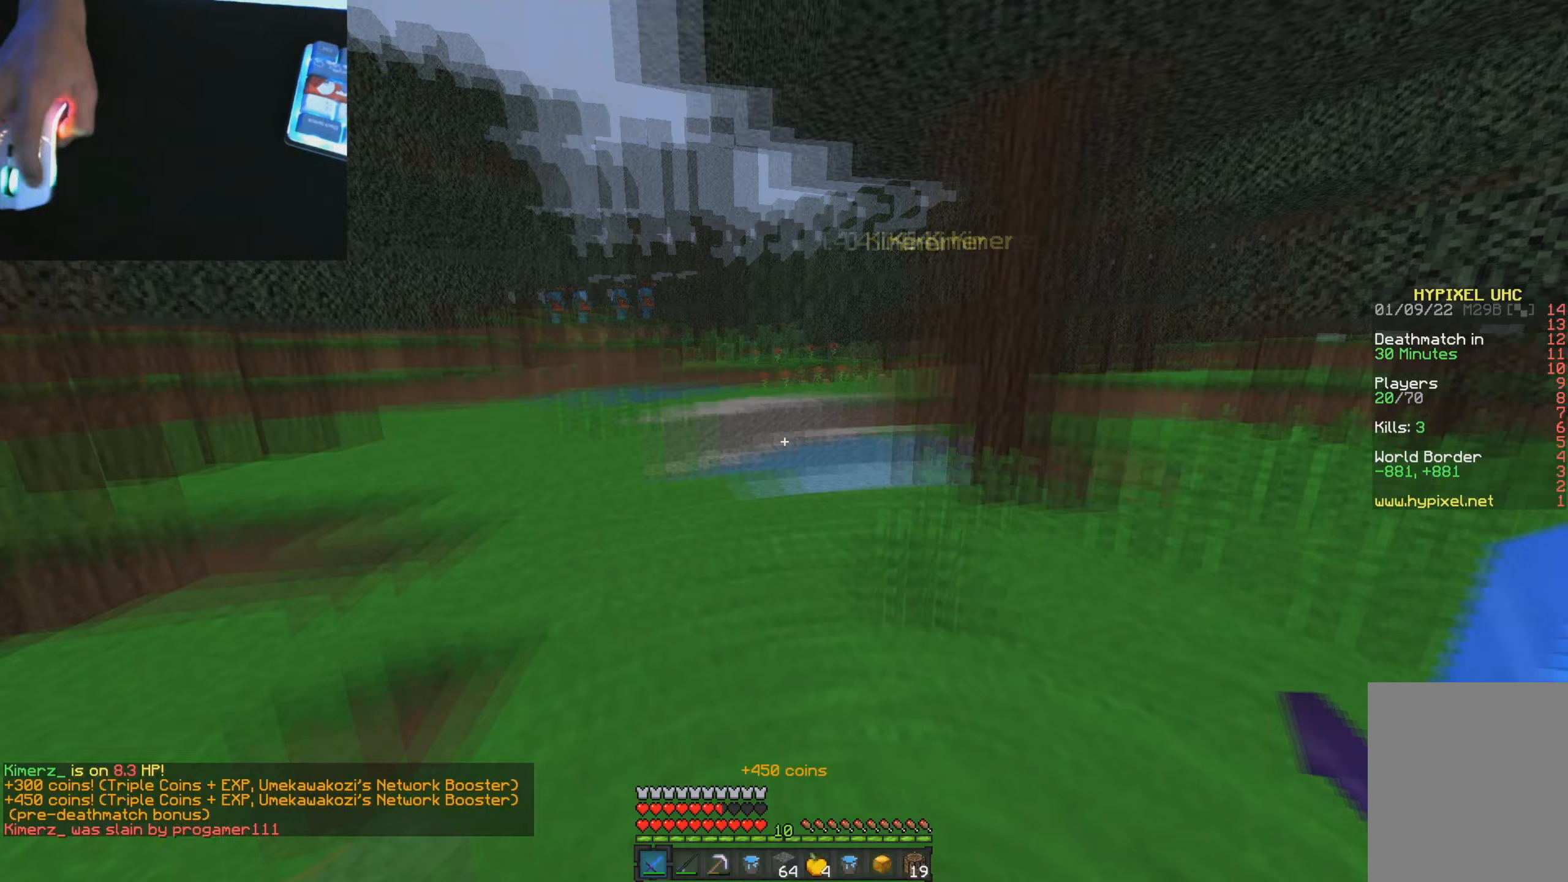
{"keys": [], "mouse": [], "events": [[83, "s", "down"], [100, "a", "down"], [217, "a", "up"], [217, "s", "up"]]}
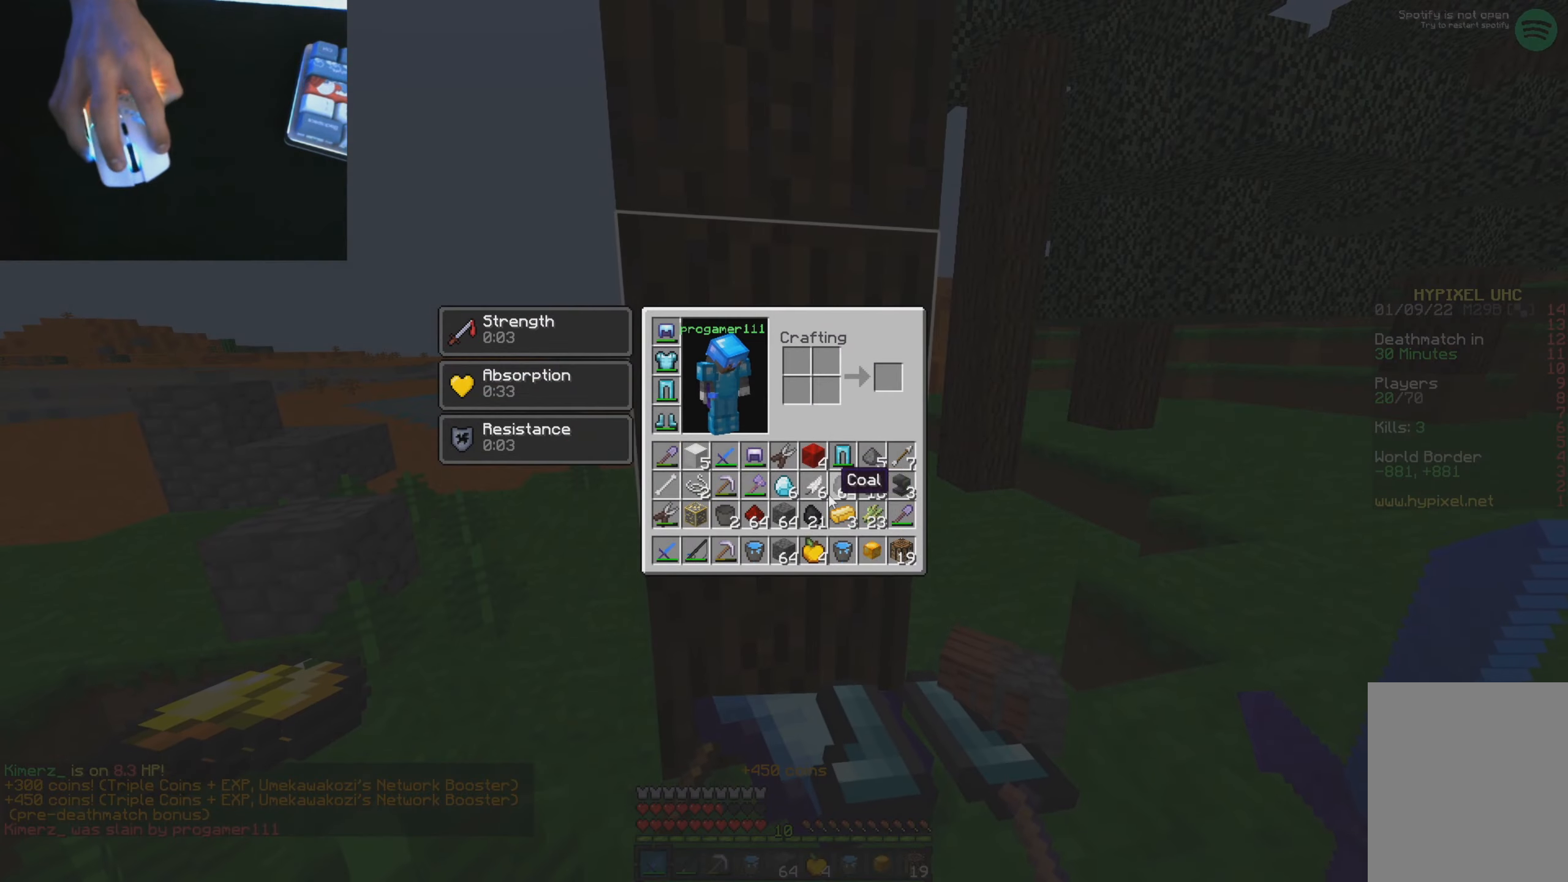
{"keys": [], "mouse": [], "events": []}